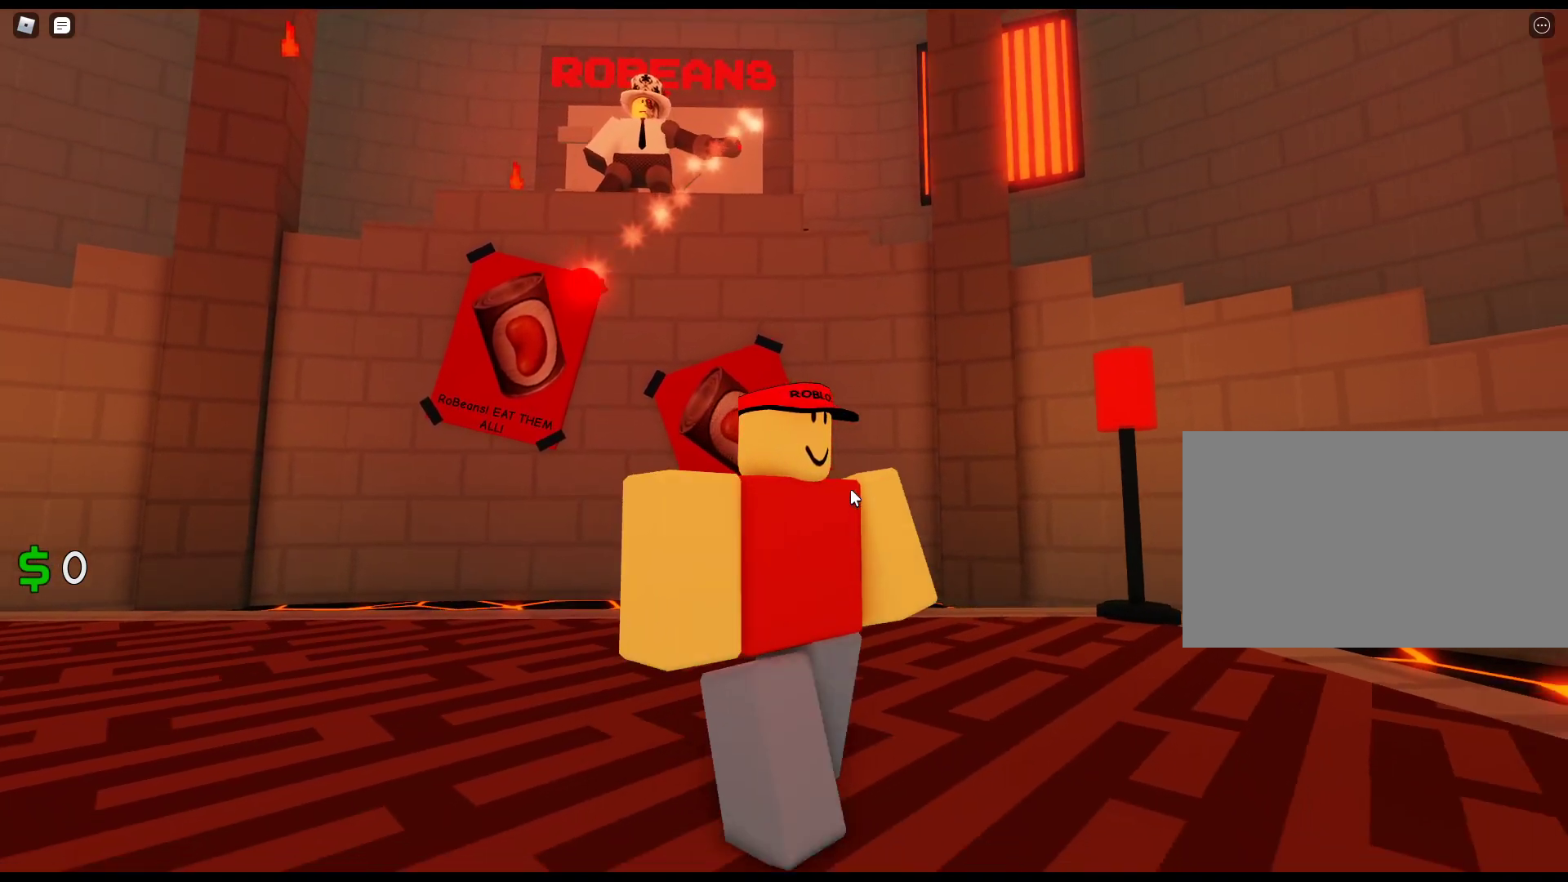
Gameplay with keyboard and mouse; each line is a JSON object with the keys and mouse buttons held at the frame after it. "events" lists presses ("down") and releases ("up") of "1", "2", "3", "4", "5", "a", "alt", "c", "caps_lock", "ctrl", "d", "e", "f", "g", "q", "r", "s", "shift", "space", "t", "tab", "v", "w", "x", "z", "mouse_left", "mouse_wheel" and "mouse_right" between this image and that frame as [ms after this image, input, new state], when the widget could be followed in between. "mouse_left", "mouse_wheel", "mouse_right" = the "left", "wheel", "right" buttons of the "mouse" list. No other keys are recorded. "wheel" means that the mouse wheel is clicked or scrolled. Not read: mouse_move.
{"keys": ["s"], "mouse": ["right"], "events": [[317, "d", "up"]]}
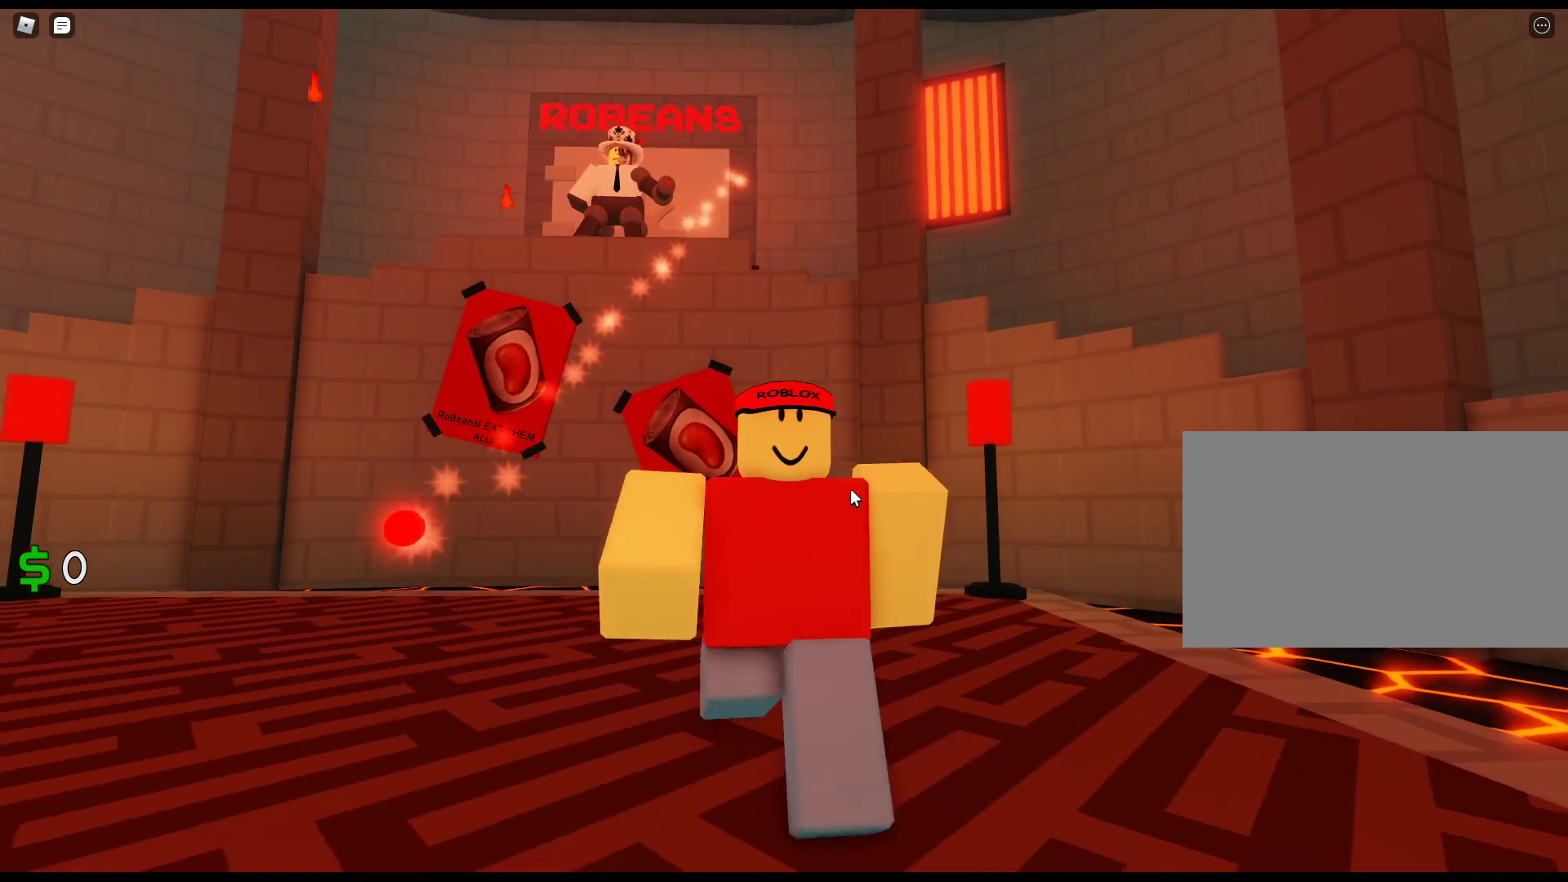
{"keys": ["a"], "mouse": ["right"], "events": [[17, "a", "down"], [250, "s", "up"]]}
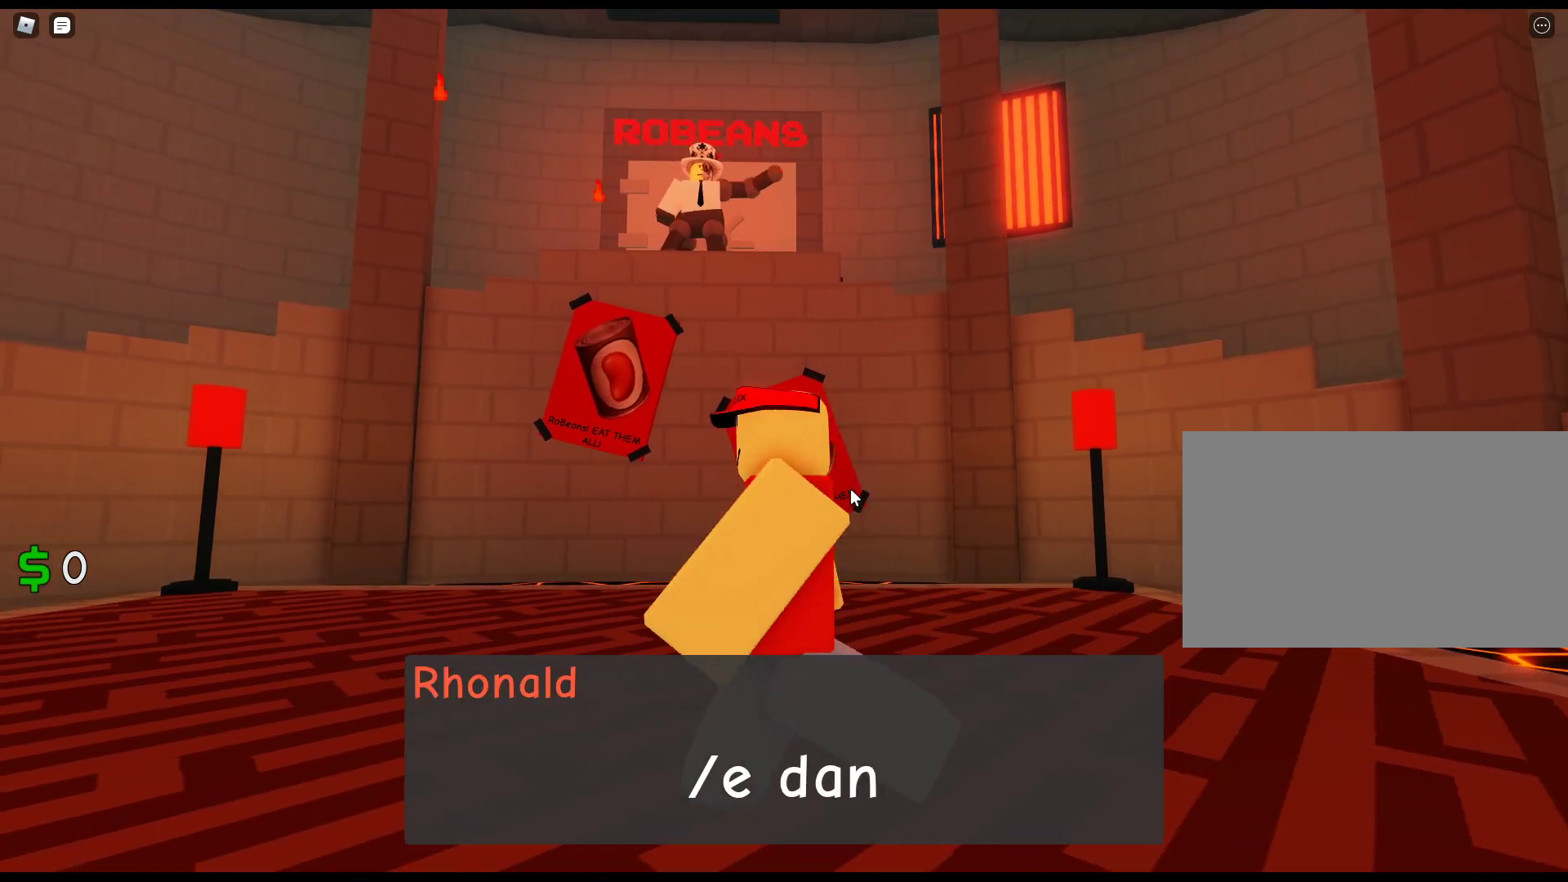
{"keys": ["a"], "mouse": ["right"], "events": []}
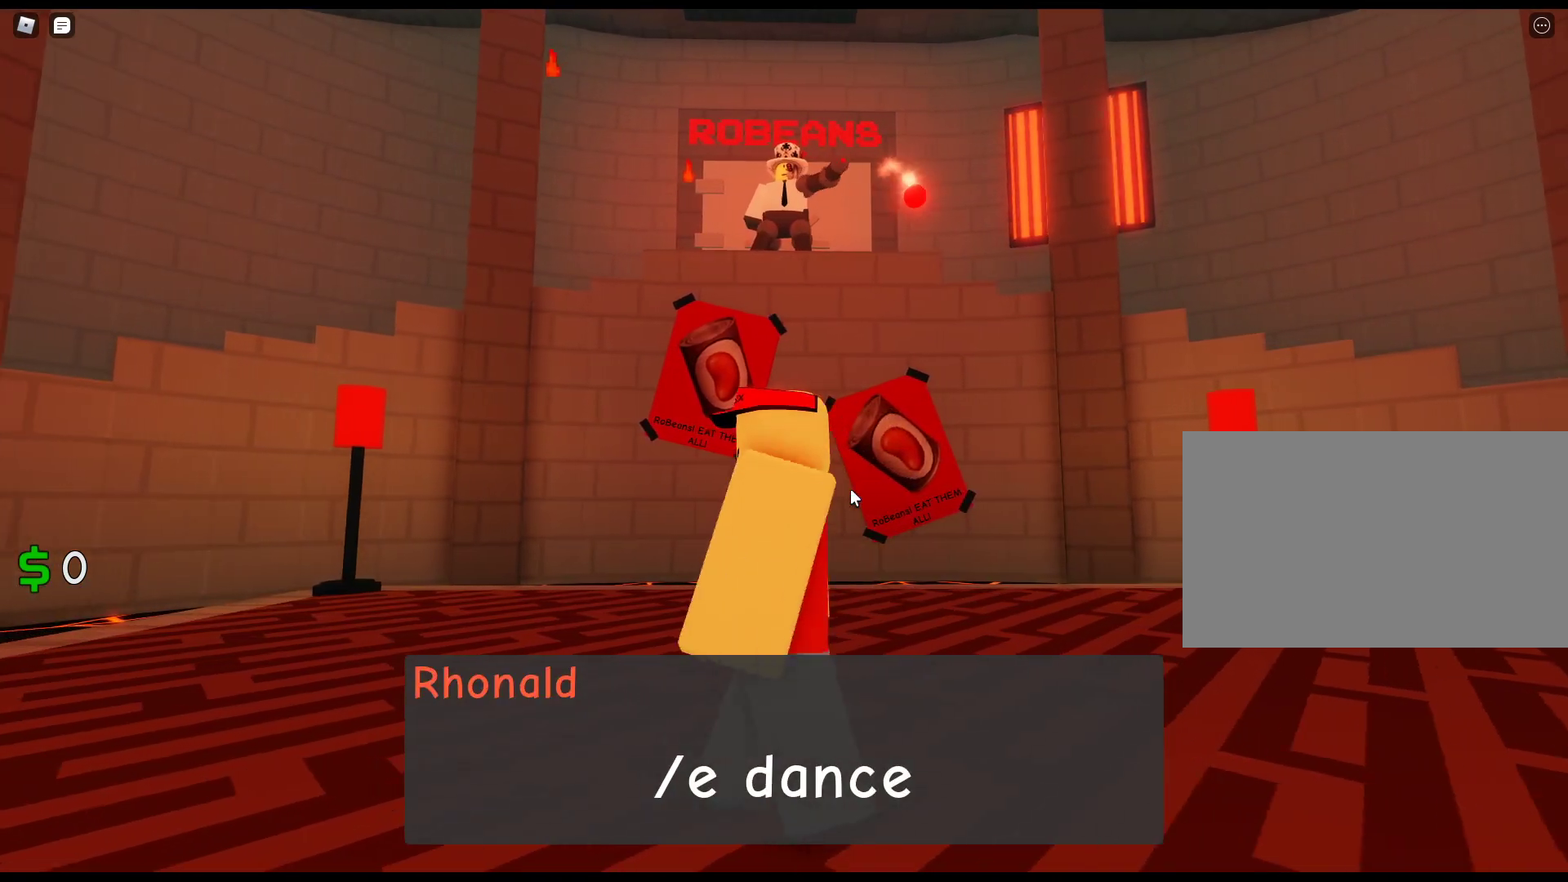
{"keys": ["a", "w"], "mouse": ["right"], "events": [[83, "w", "down"]]}
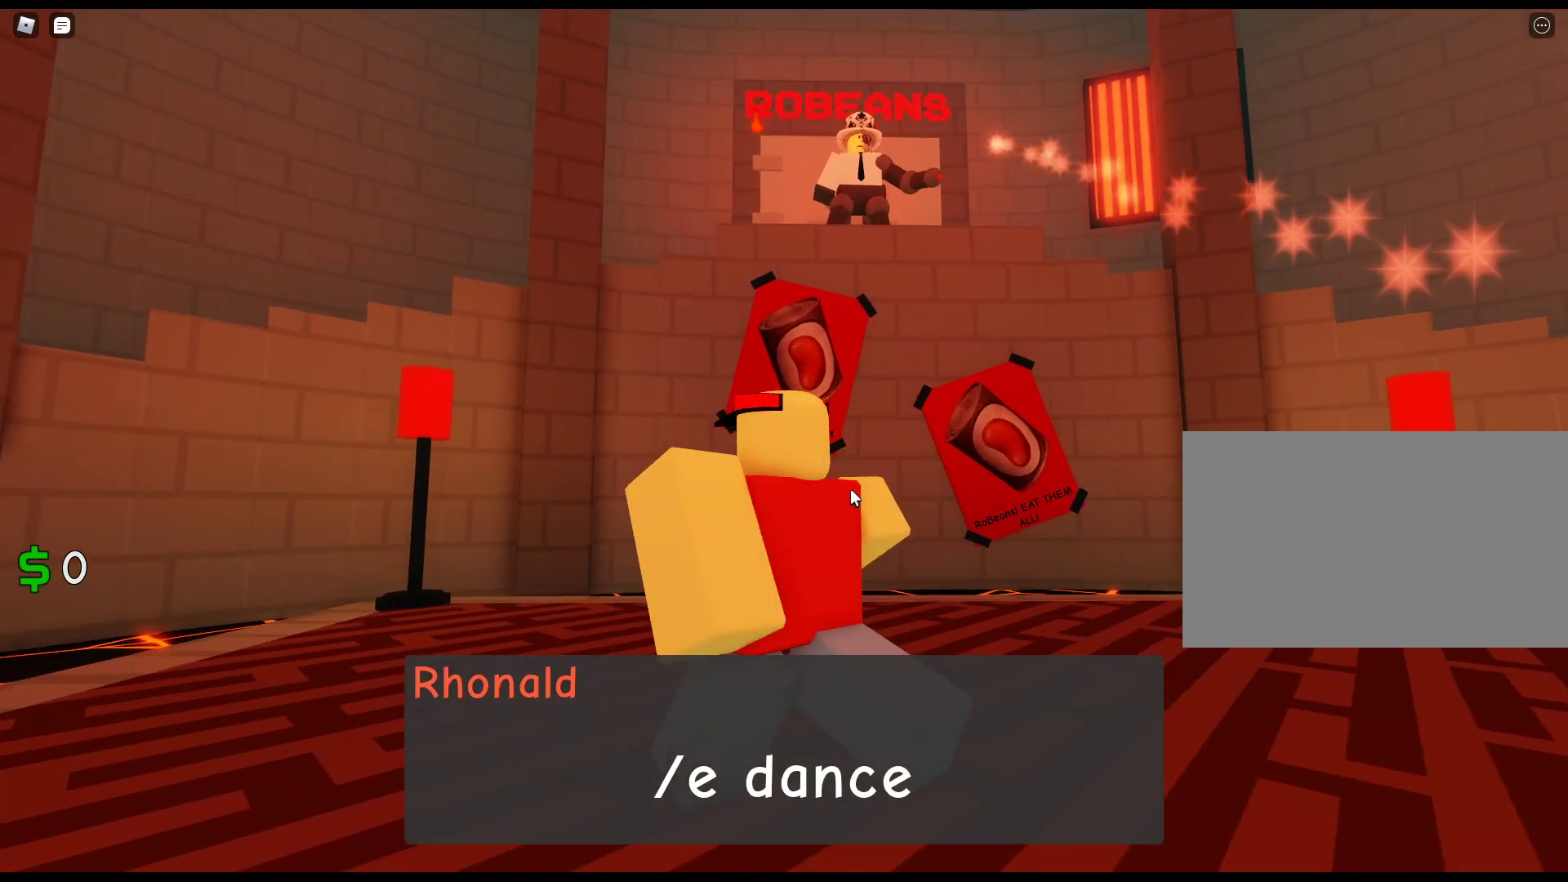
{"keys": ["d", "w"], "mouse": ["right"], "events": [[17, "a", "up"], [250, "d", "down"]]}
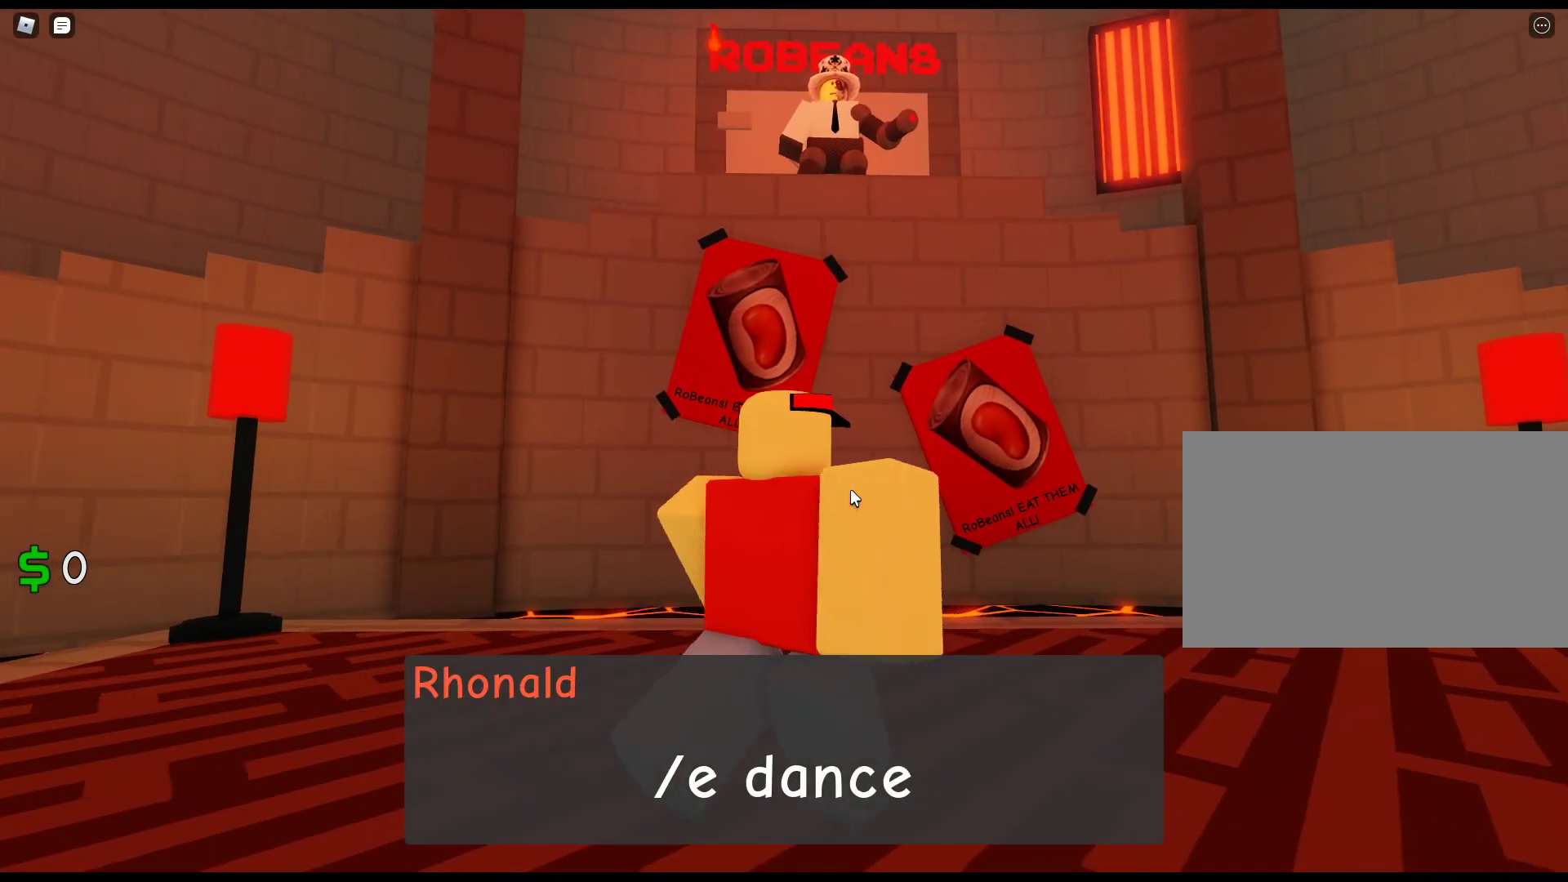
{"keys": ["d"], "mouse": ["right"], "events": [[83, "w", "up"]]}
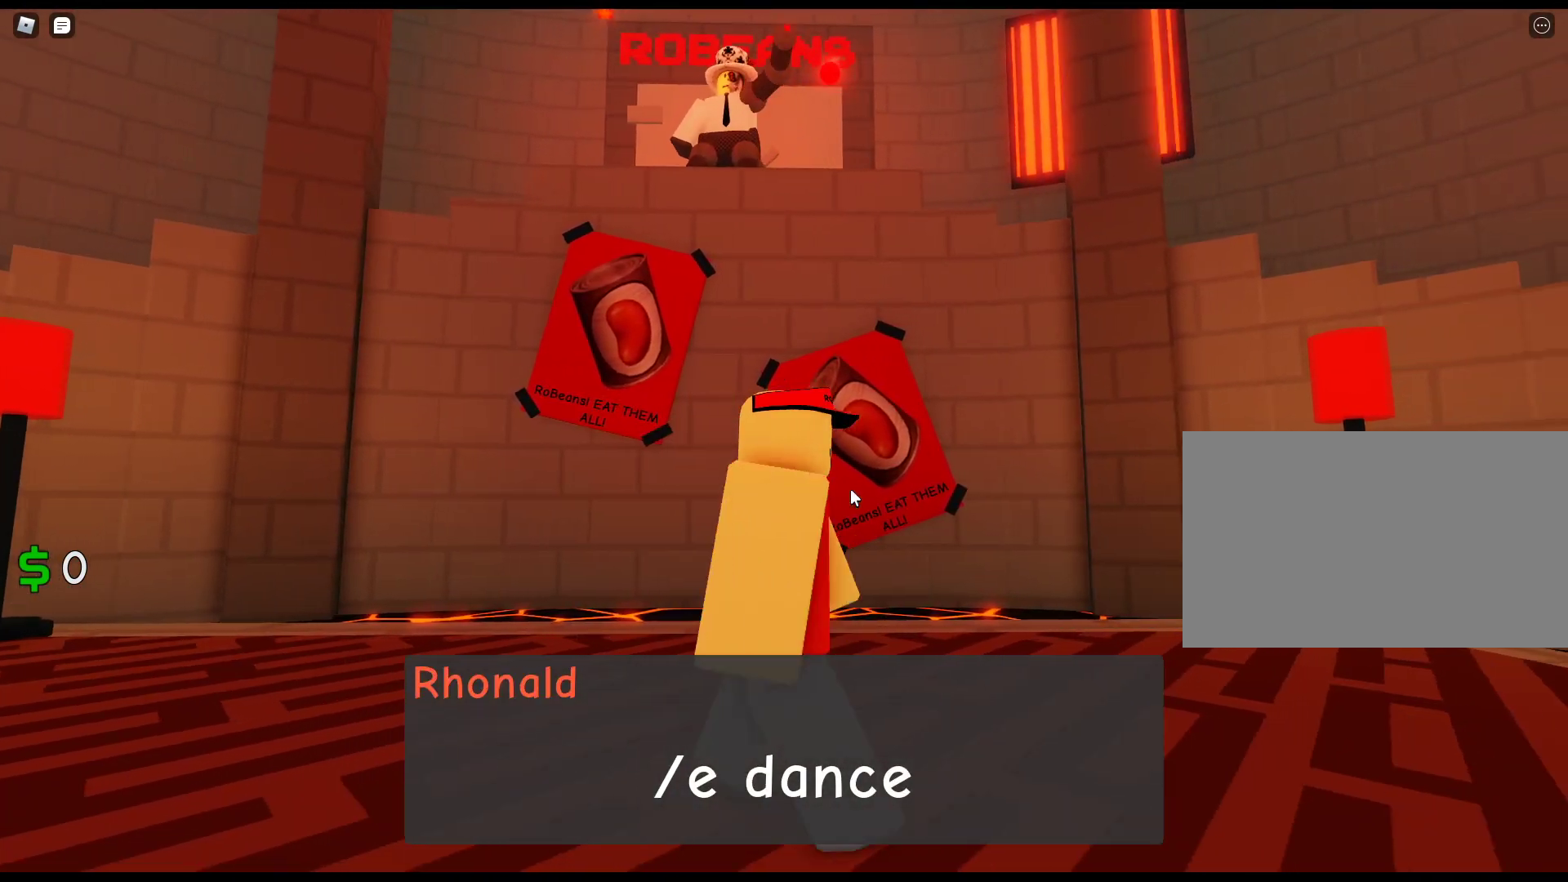
{"keys": ["d"], "mouse": ["right"], "events": []}
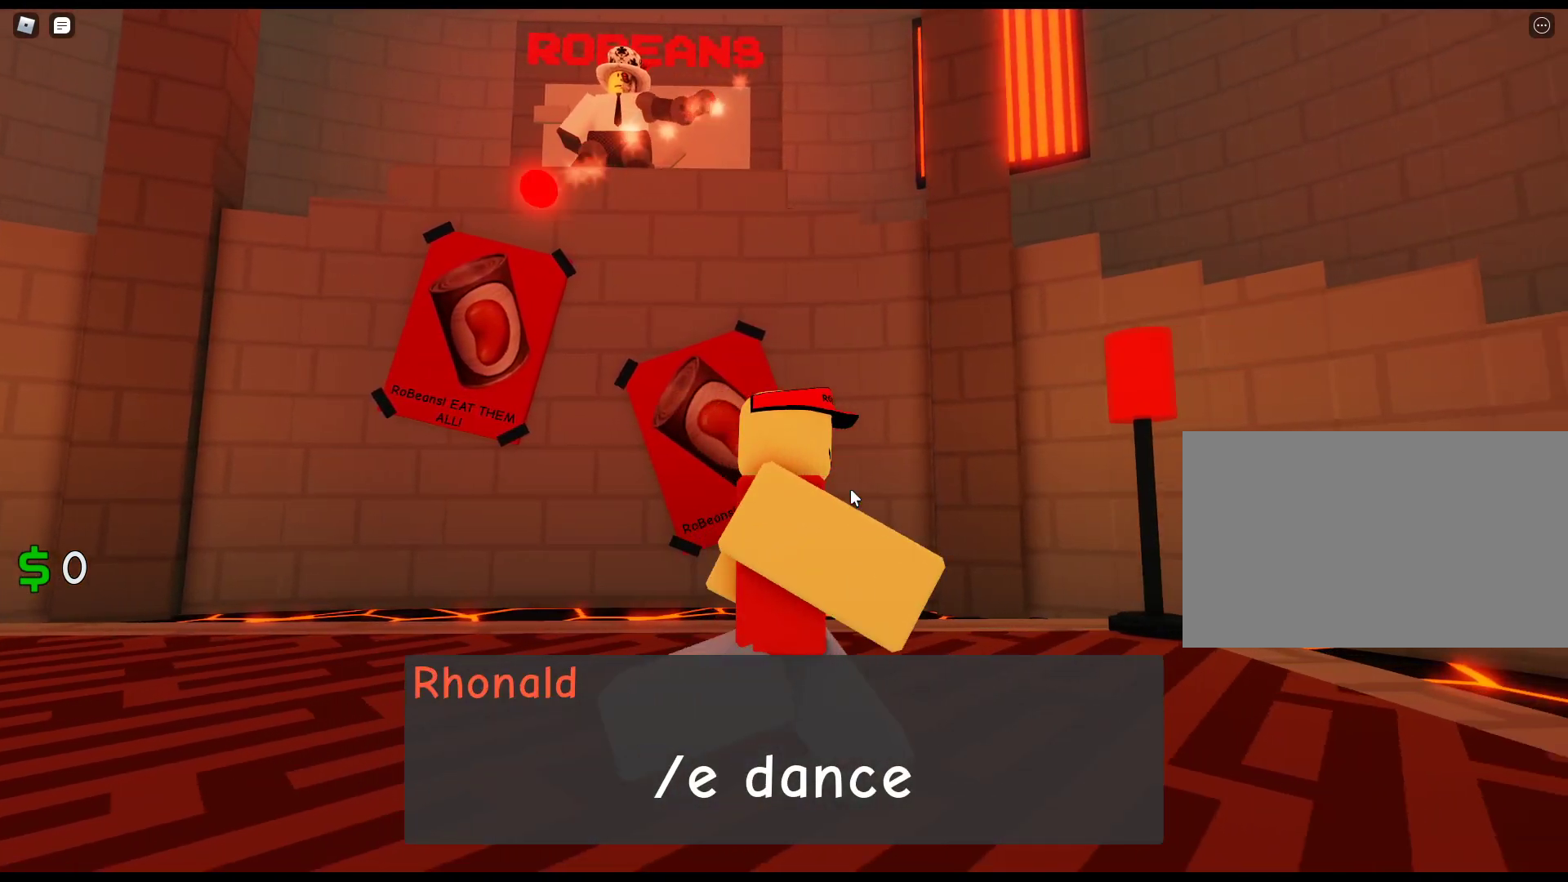
{"keys": ["a", "s"], "mouse": ["right"], "events": [[17, "s", "down"], [250, "d", "up"], [483, "a", "down"]]}
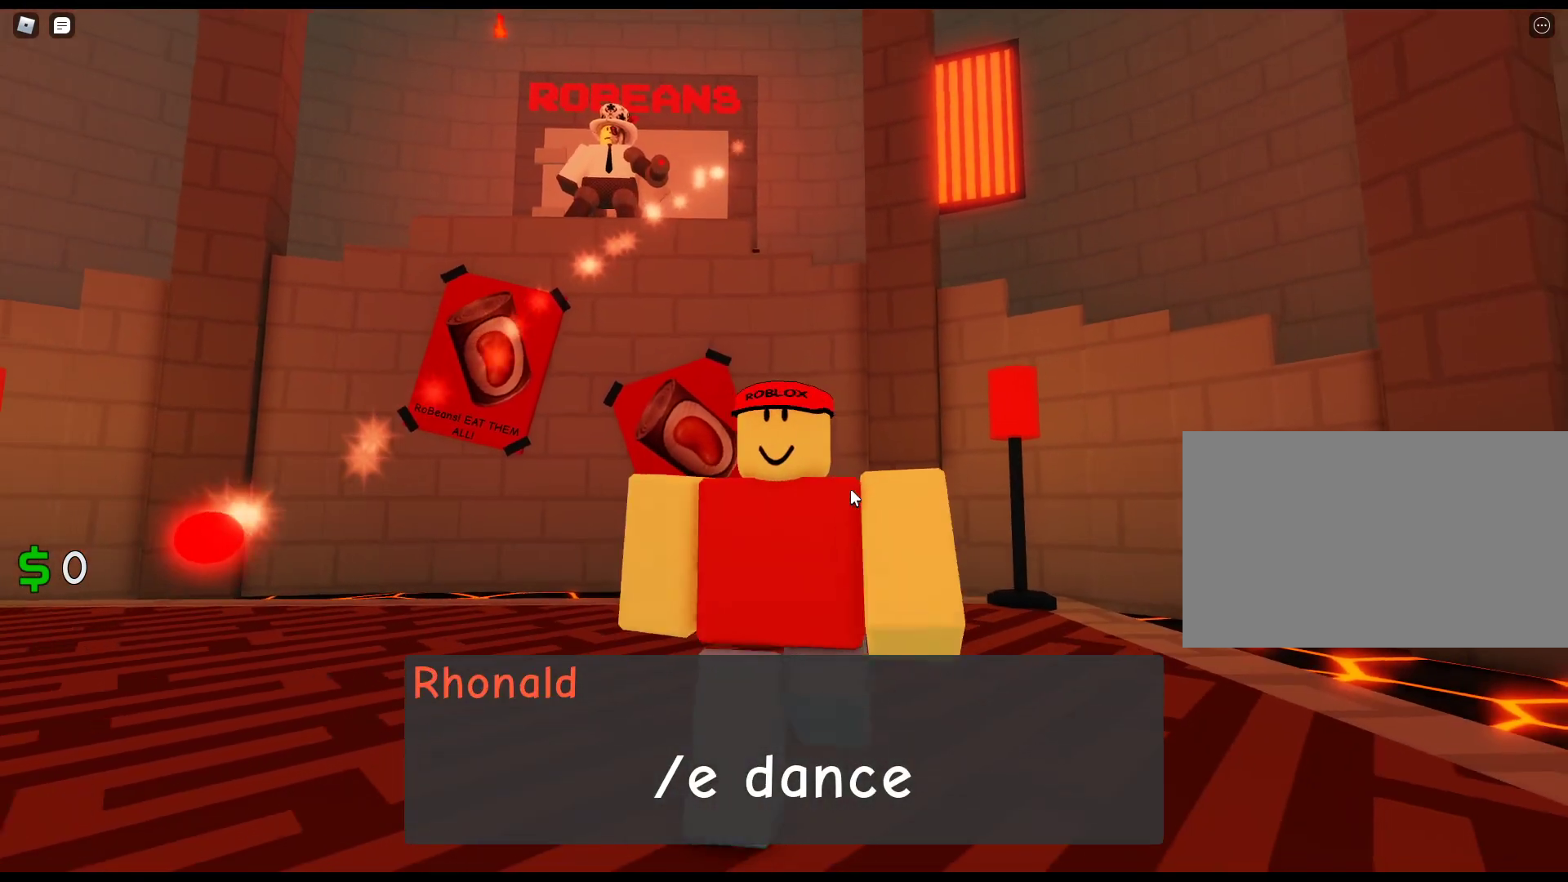
{"keys": ["a"], "mouse": ["right"], "events": [[217, "s", "up"]]}
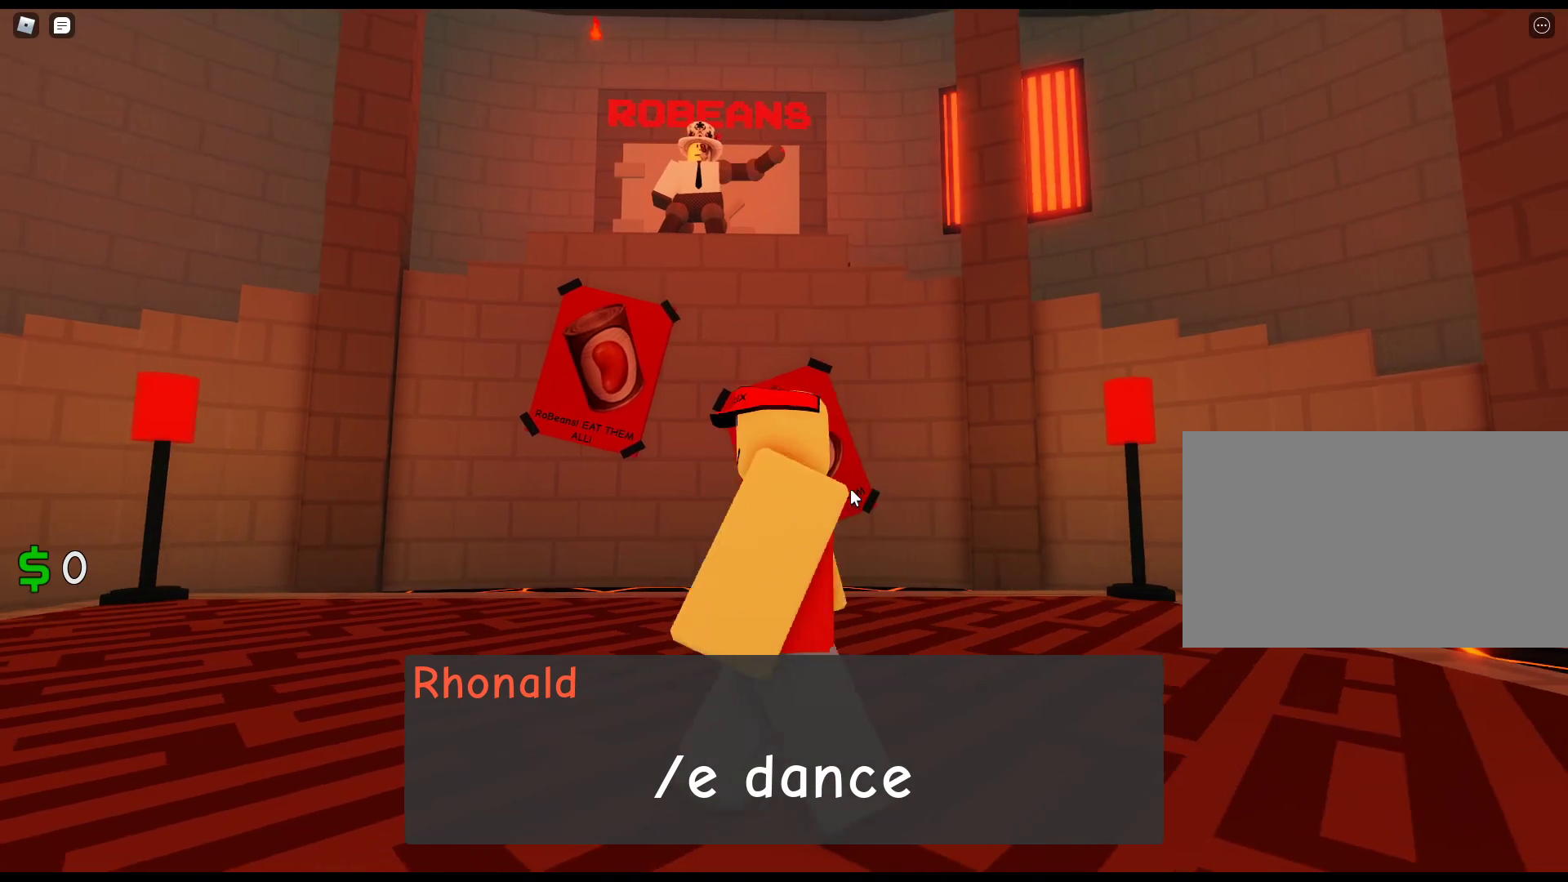
{"keys": ["a"], "mouse": ["right"], "events": []}
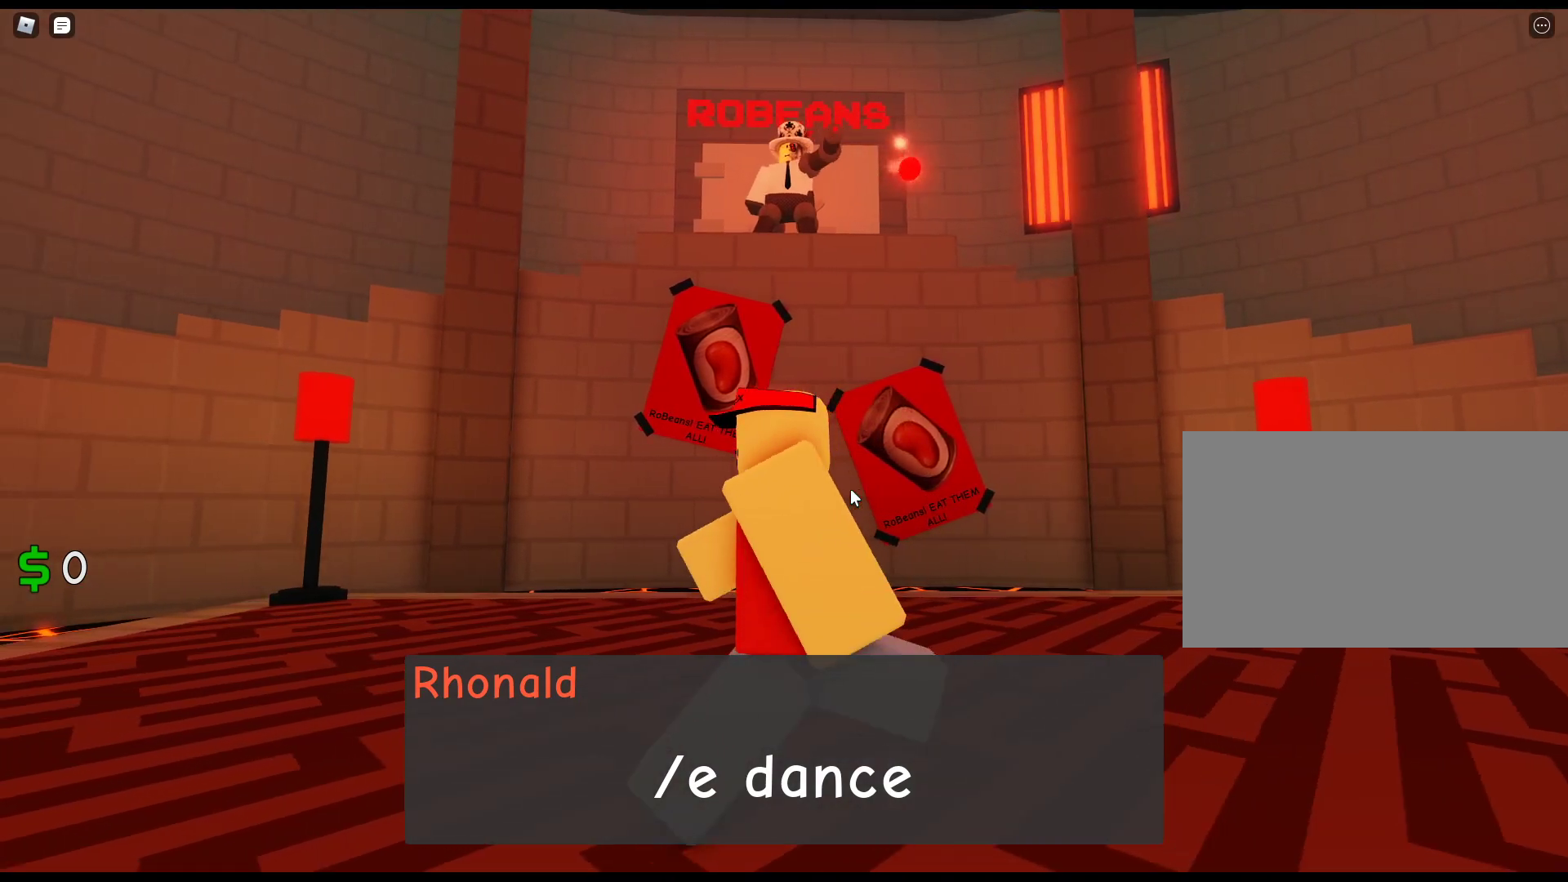
{"keys": ["w"], "mouse": ["right"], "events": [[183, "w", "down"], [433, "a", "up"]]}
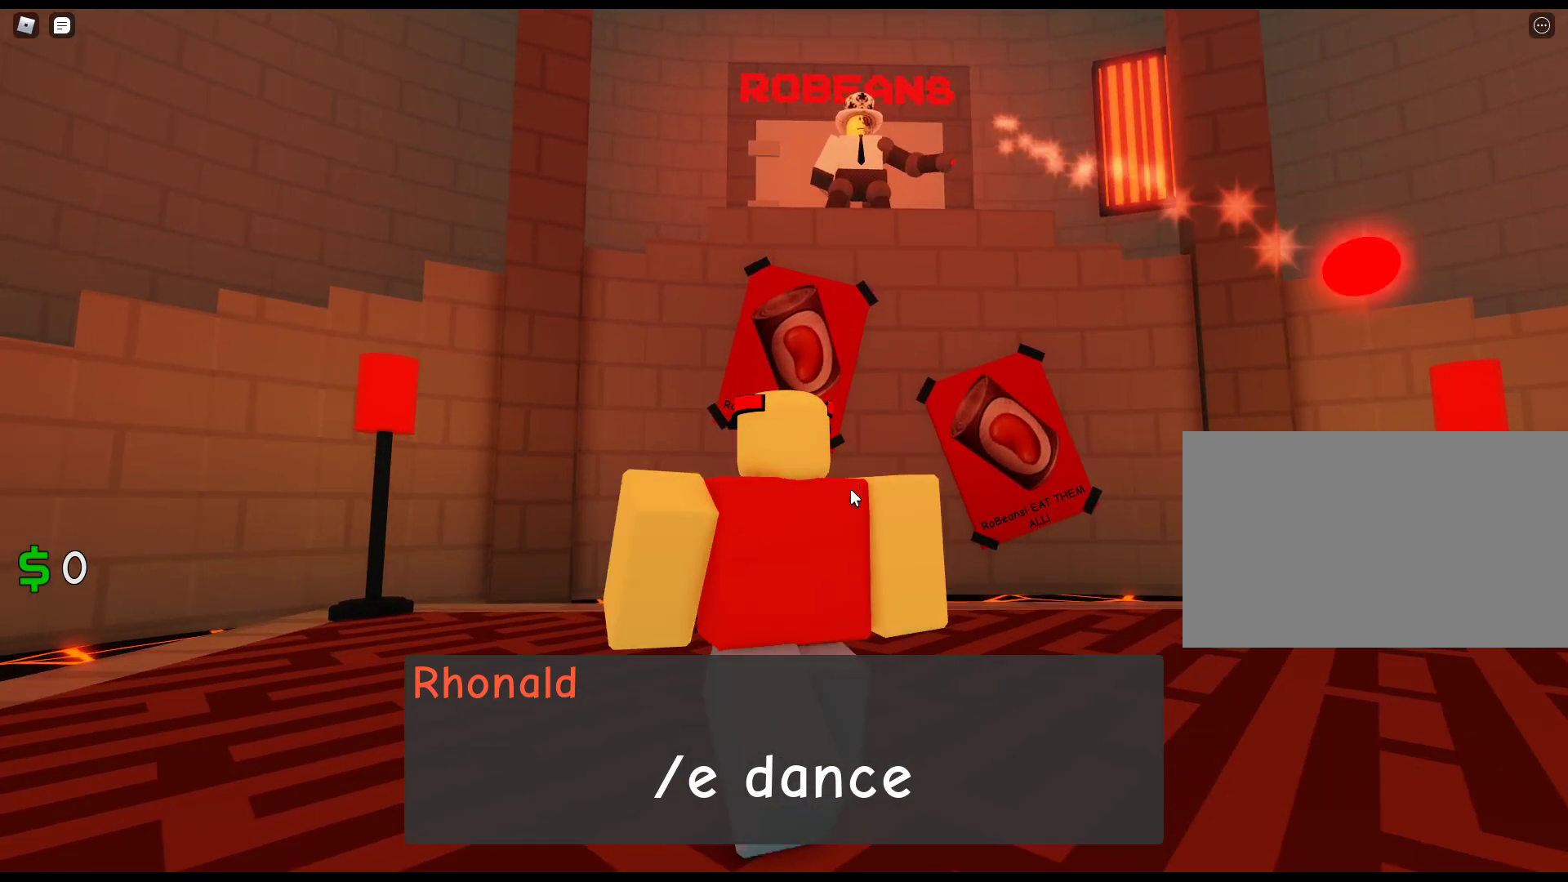
{"keys": ["d"], "mouse": ["right"], "events": [[217, "d", "down"], [500, "w", "up"]]}
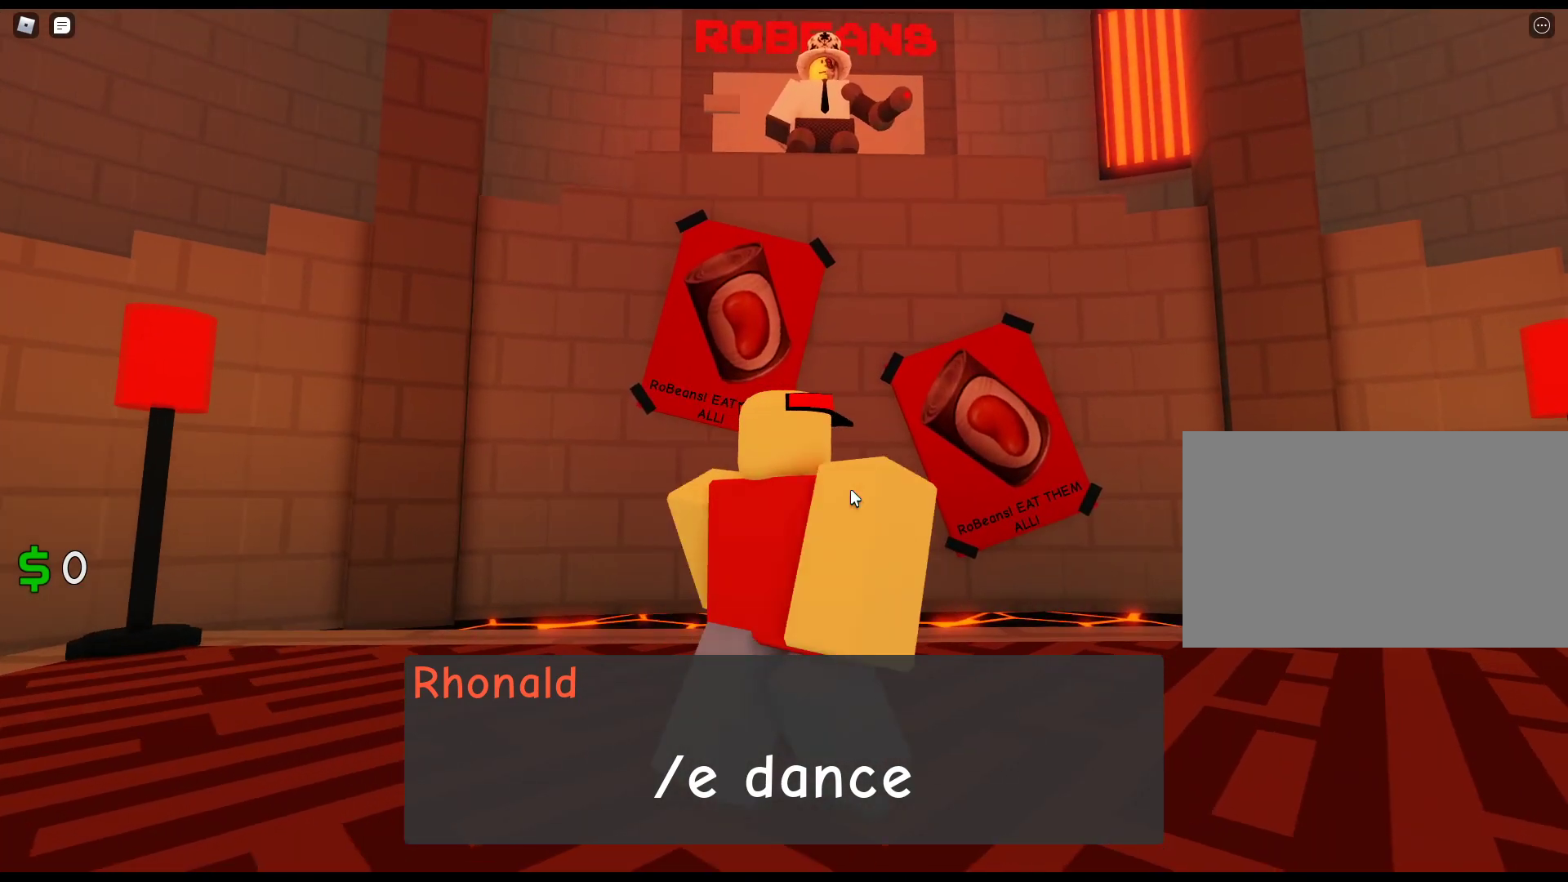
{"keys": ["d"], "mouse": ["right"], "events": []}
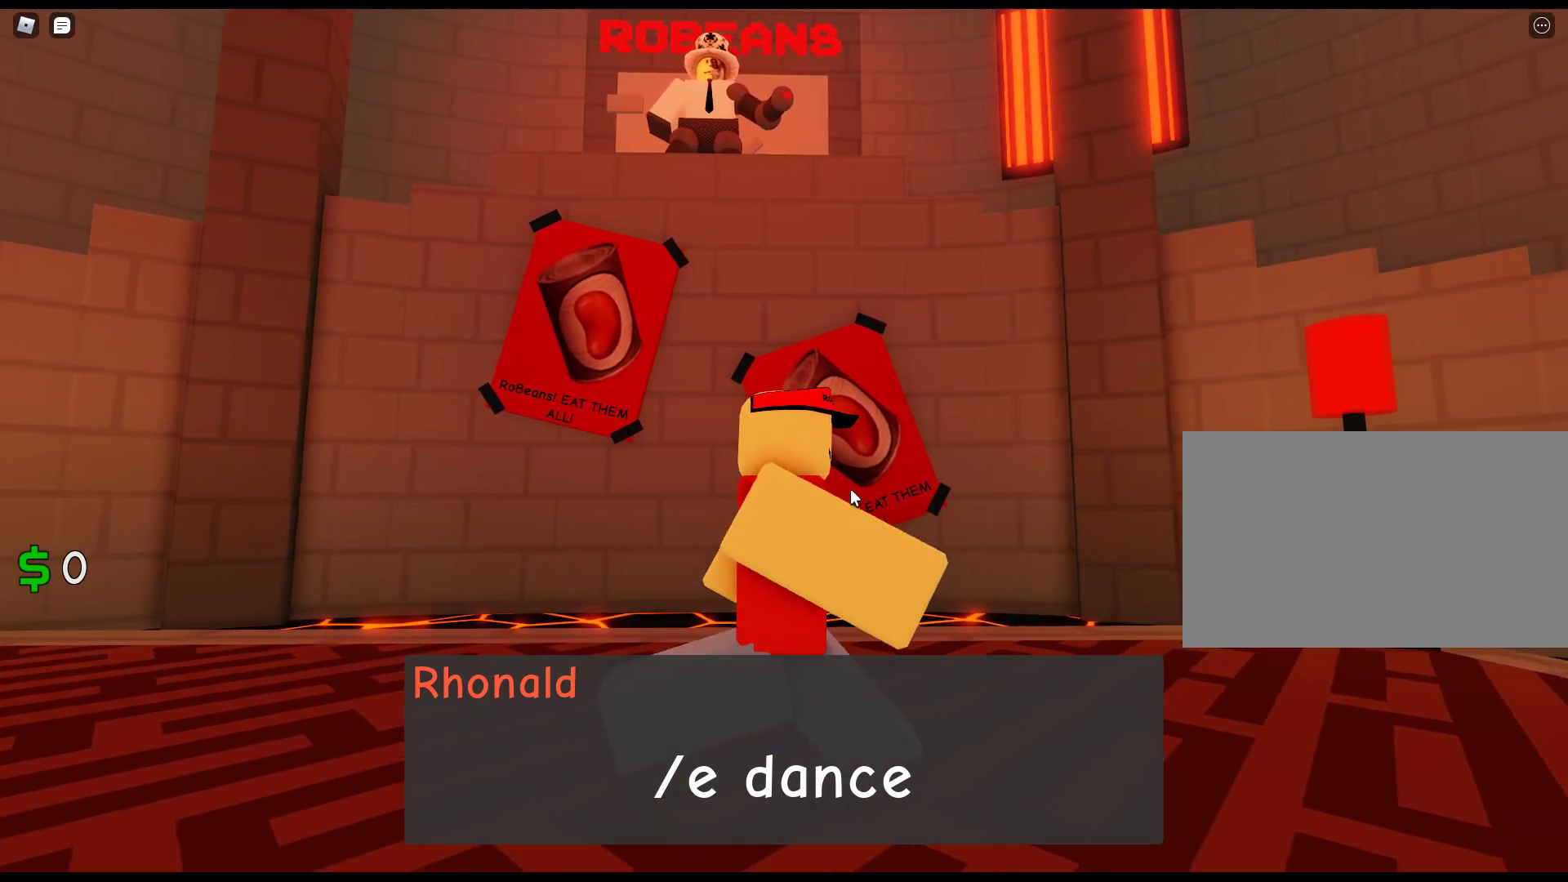
{"keys": ["d", "s"], "mouse": ["right"], "events": [[333, "s", "down"]]}
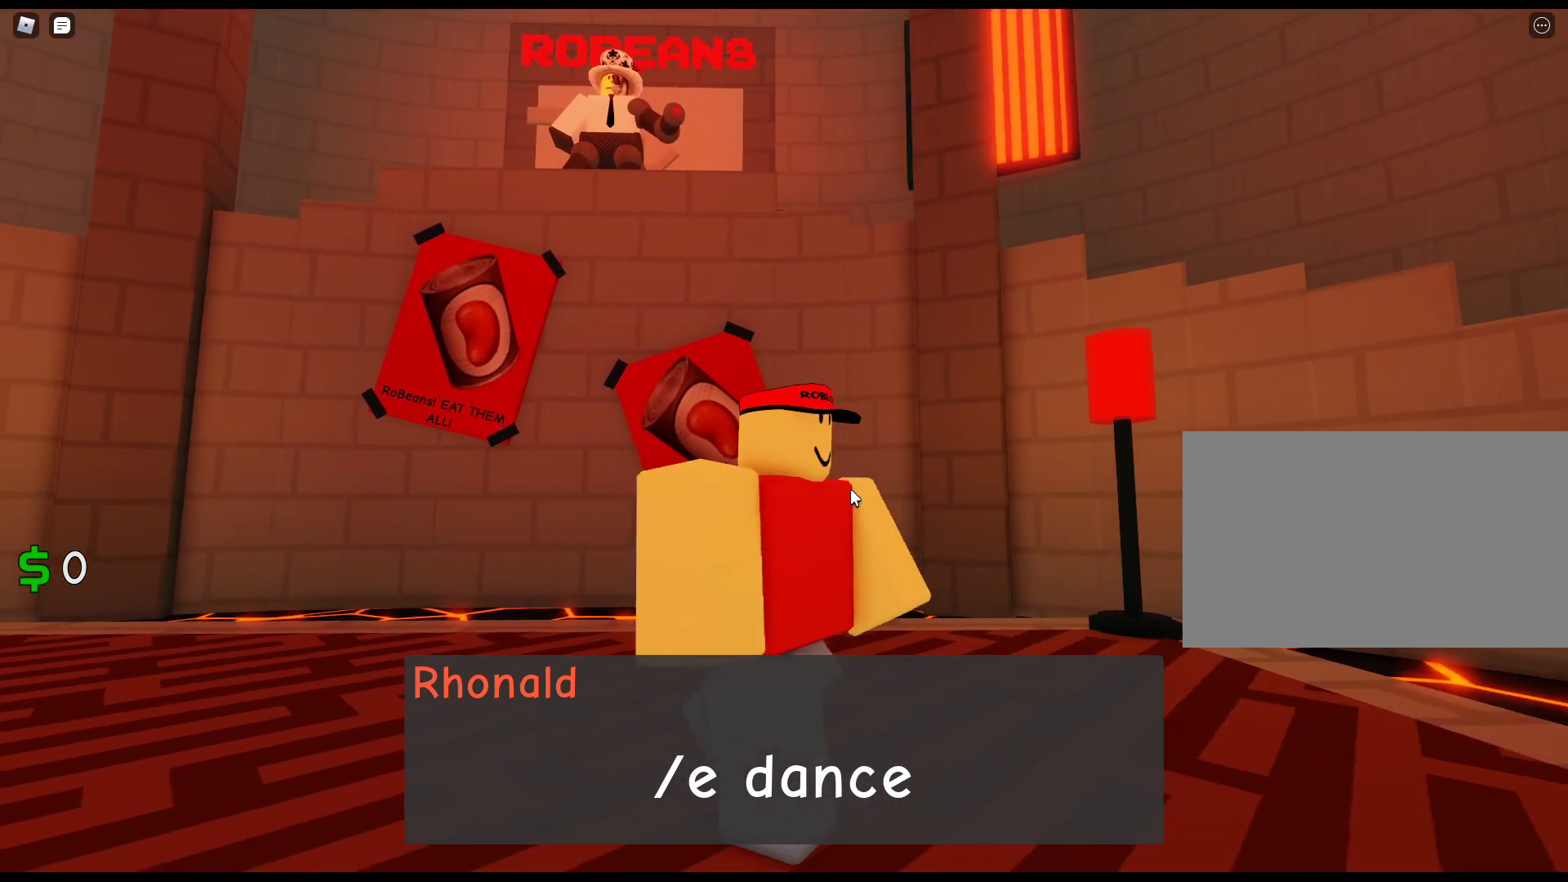
{"keys": ["a", "s"], "mouse": ["right"], "events": [[217, "d", "up"], [350, "a", "down"]]}
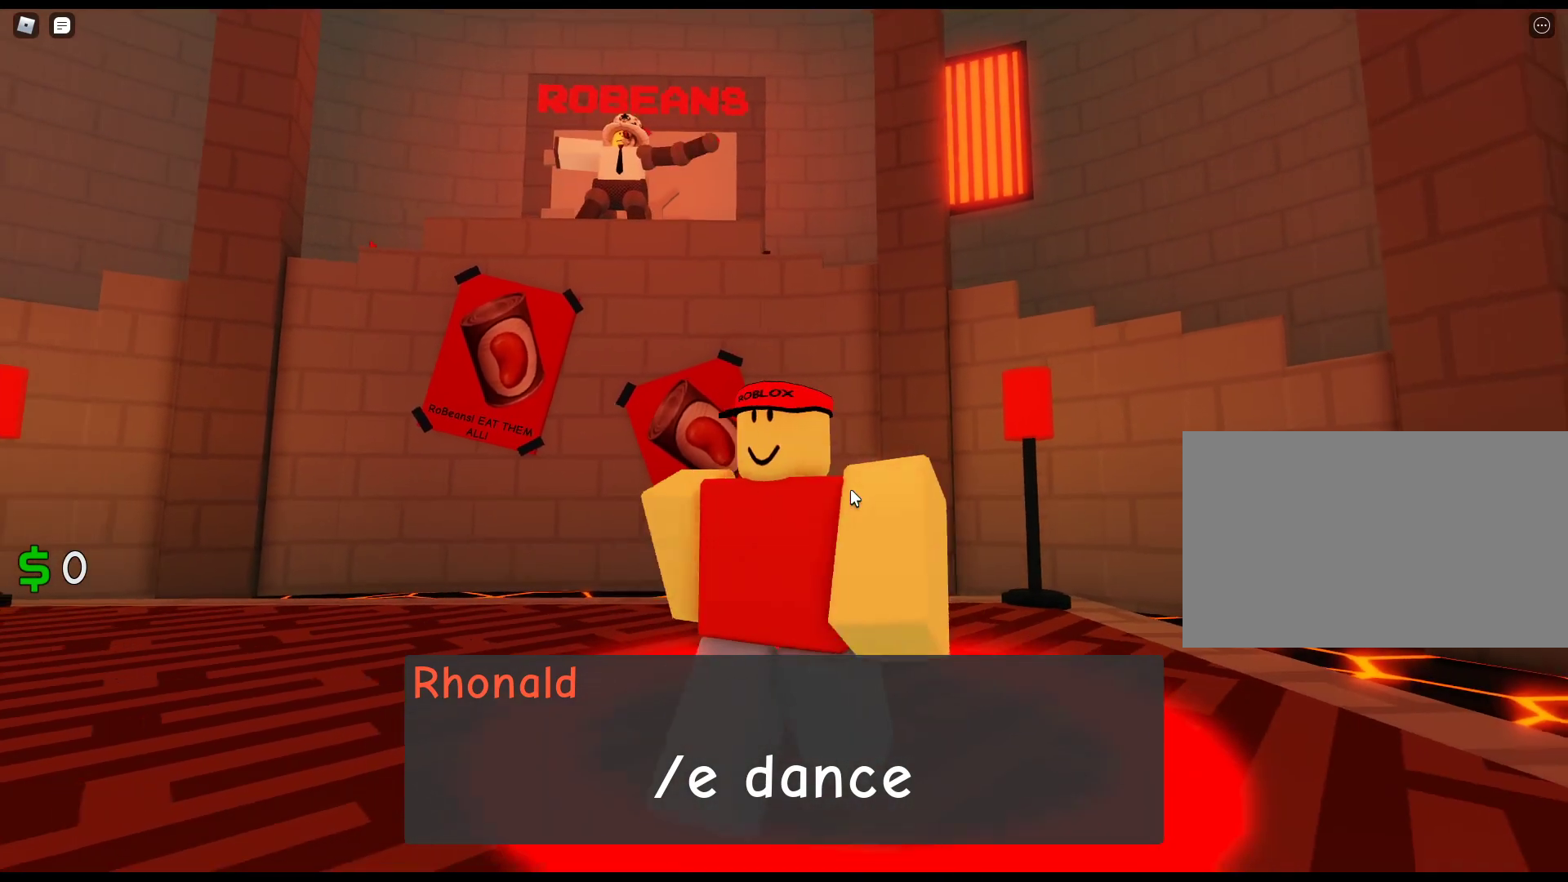
{"keys": ["a"], "mouse": ["right"], "events": [[50, "s", "up"]]}
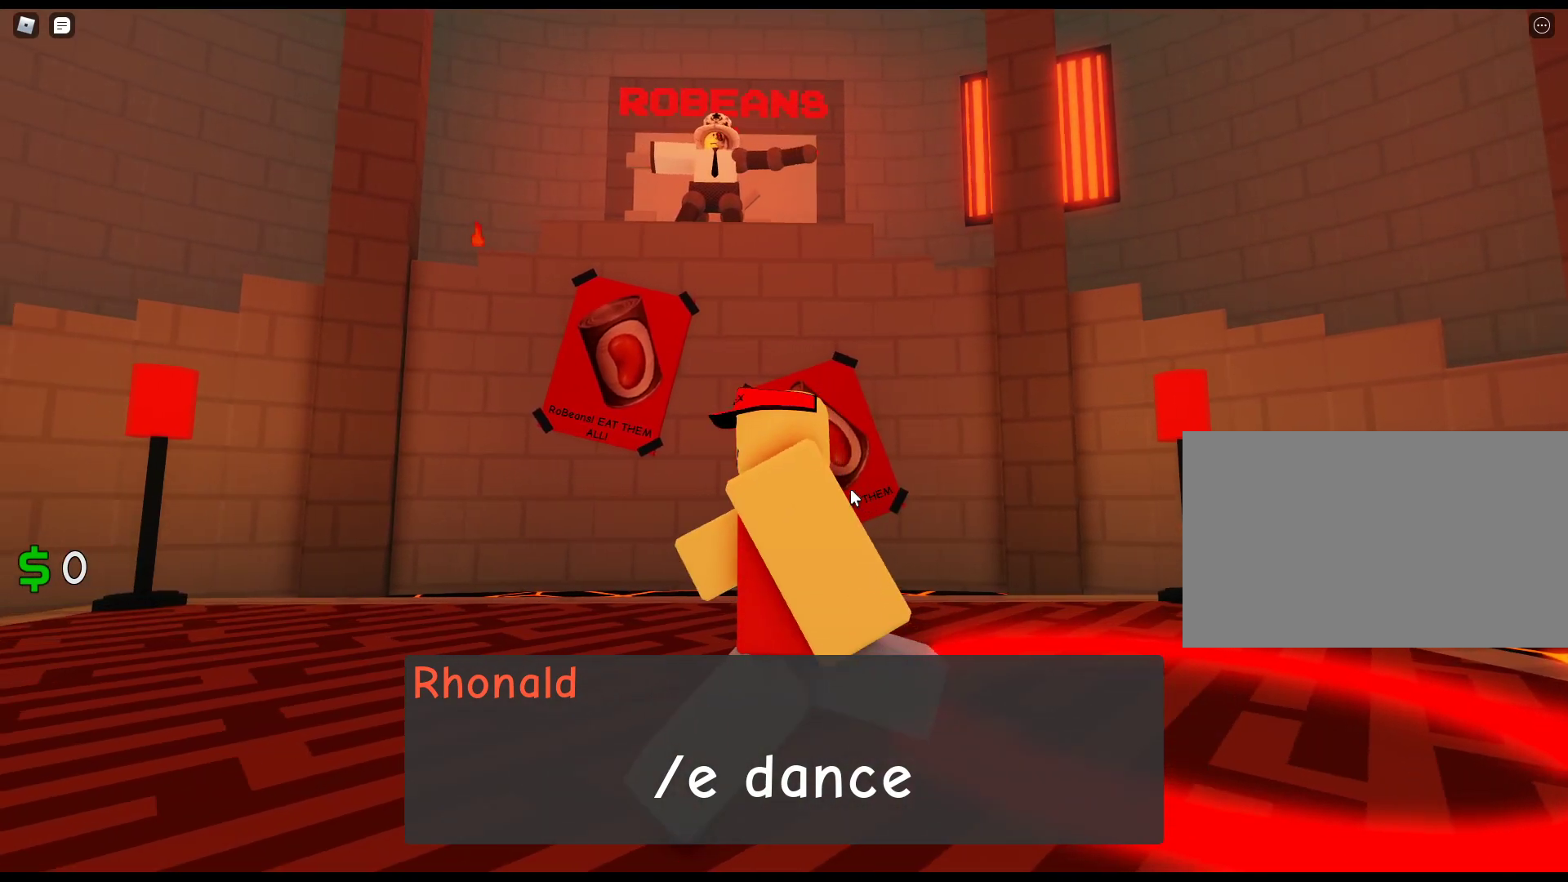
{"keys": ["a"], "mouse": ["right"], "events": []}
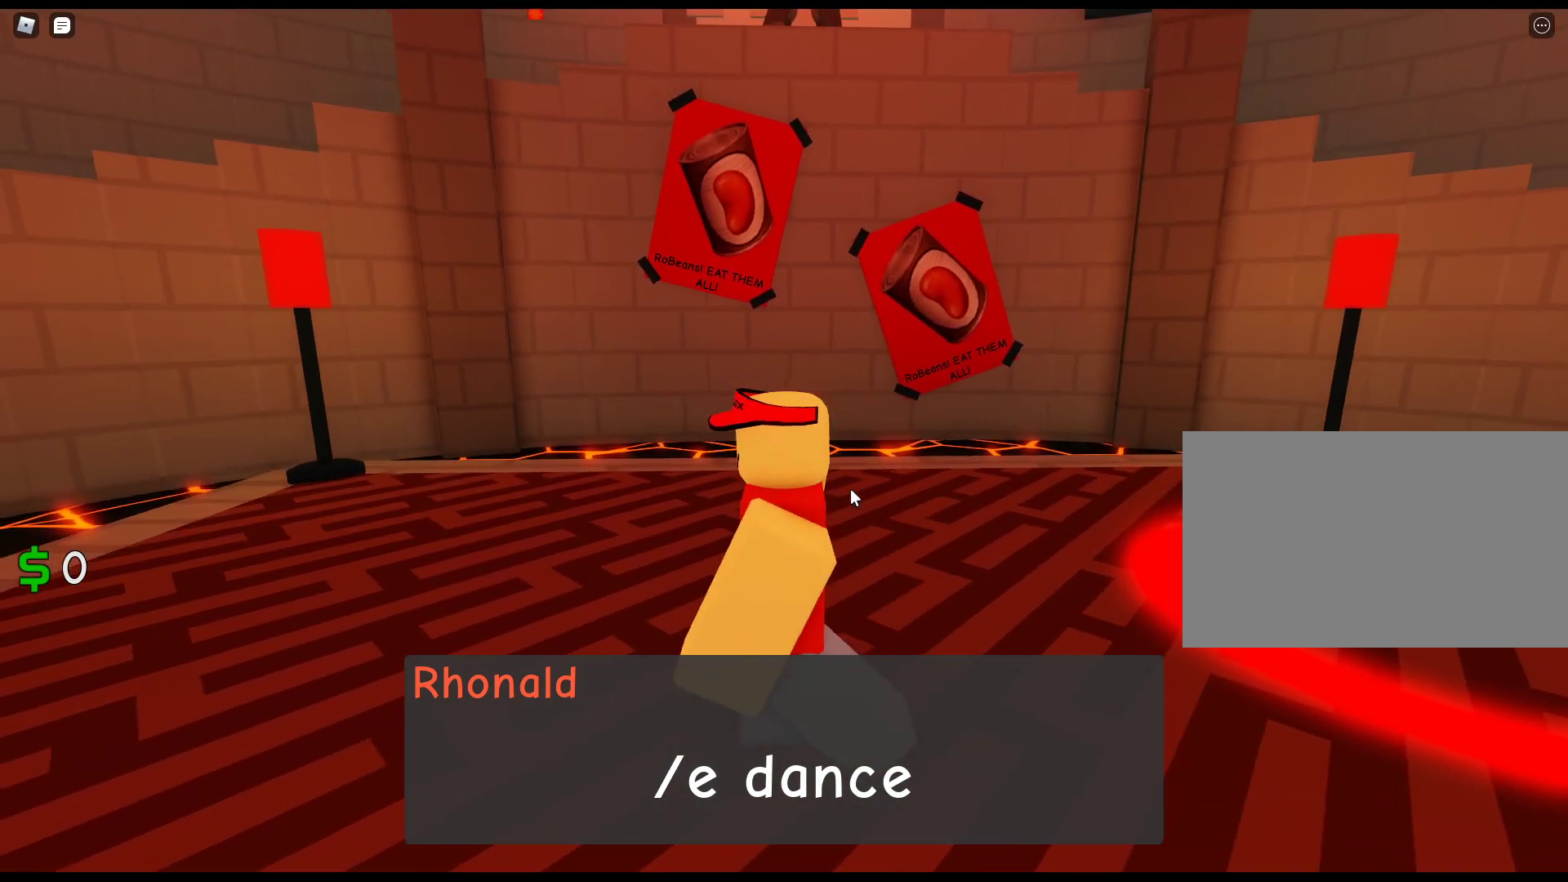
{"keys": ["a", "s"], "mouse": ["right"], "events": [[317, "s", "down"]]}
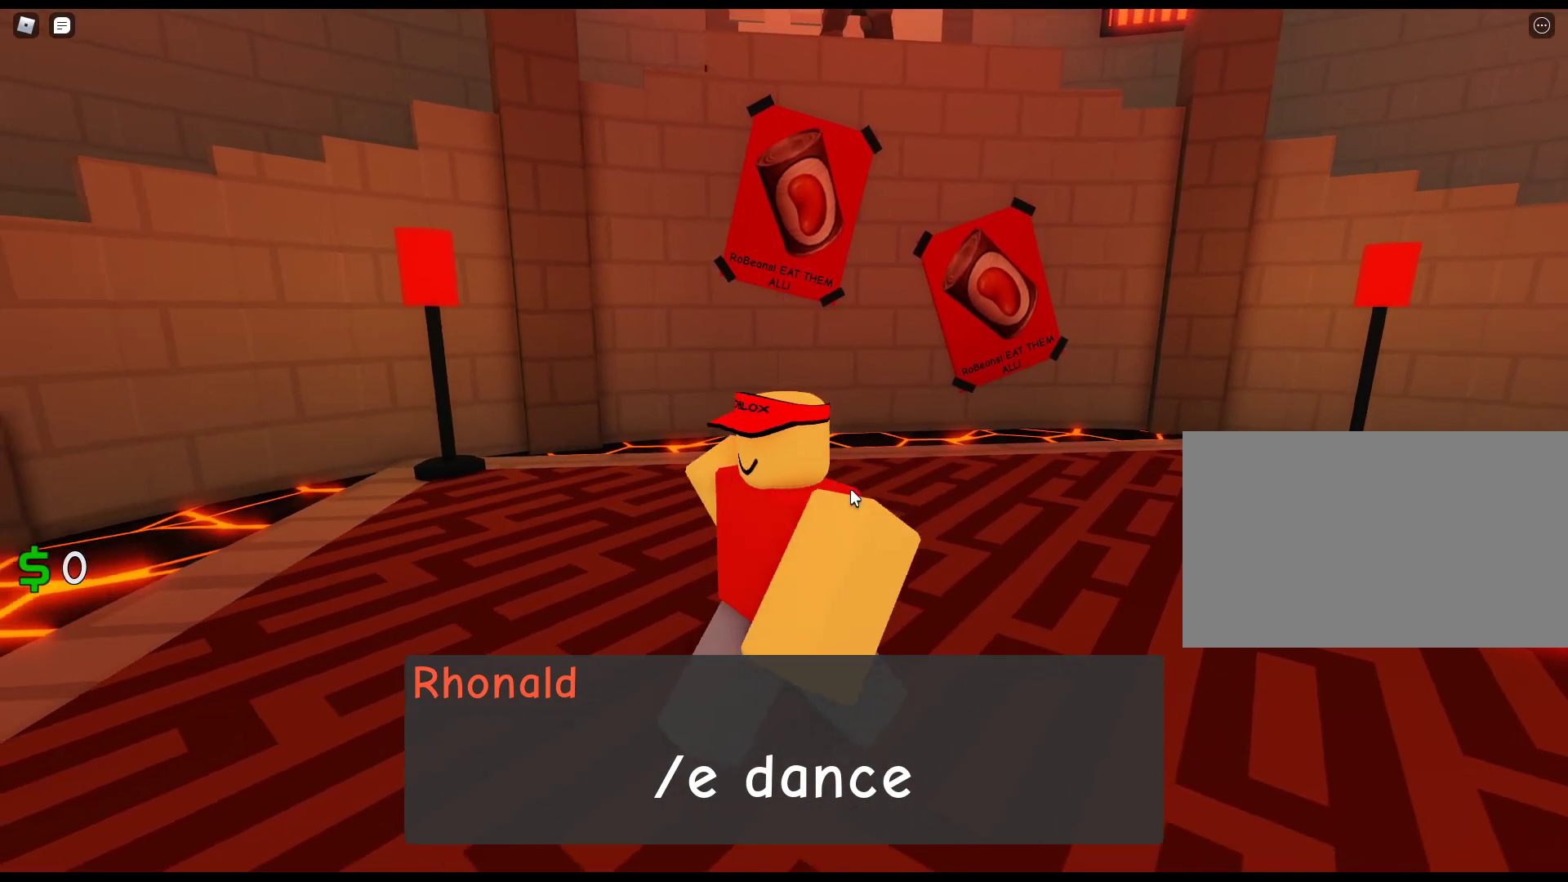
{"keys": ["a", "w"], "mouse": ["right"], "events": [[183, "s", "up"], [467, "w", "down"]]}
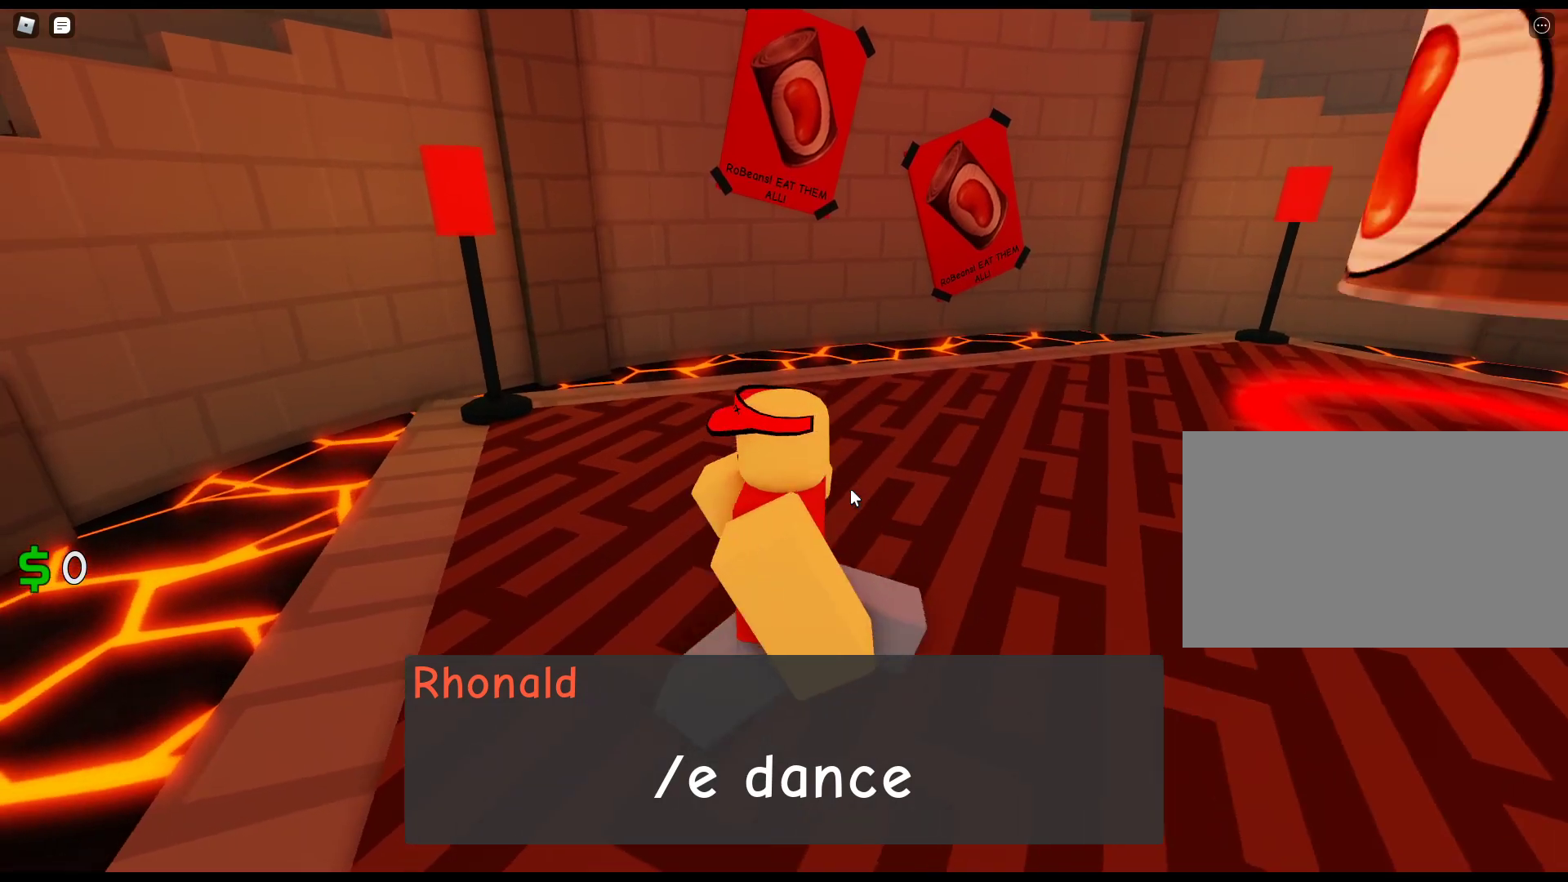
{"keys": ["d"], "mouse": ["right"], "events": [[67, "a", "up"], [100, "d", "down"], [333, "w", "up"]]}
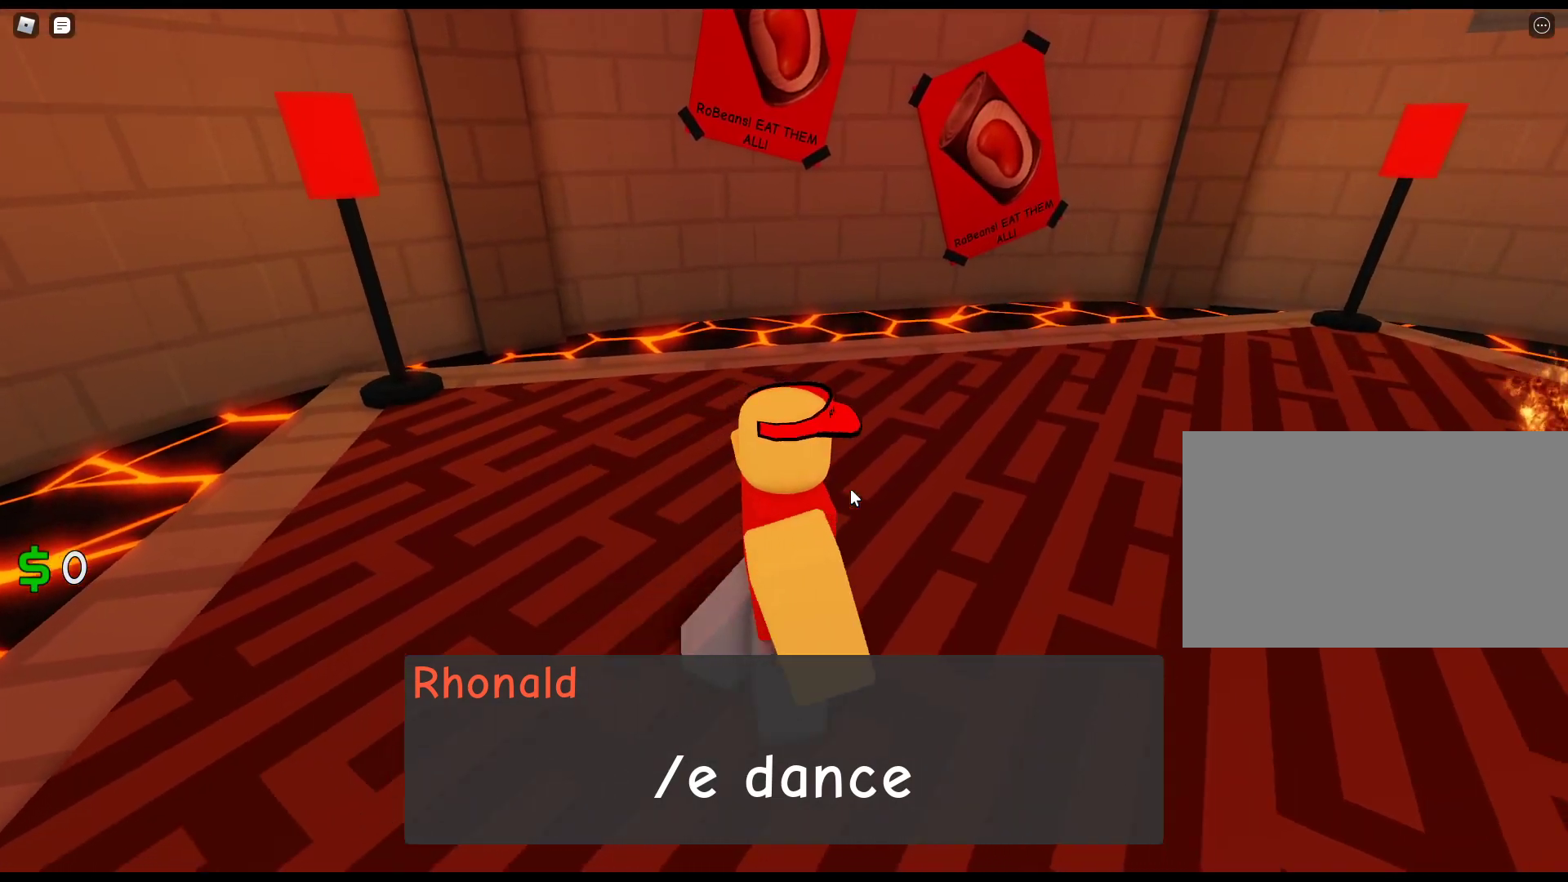
{"keys": ["d"], "mouse": ["right"], "events": []}
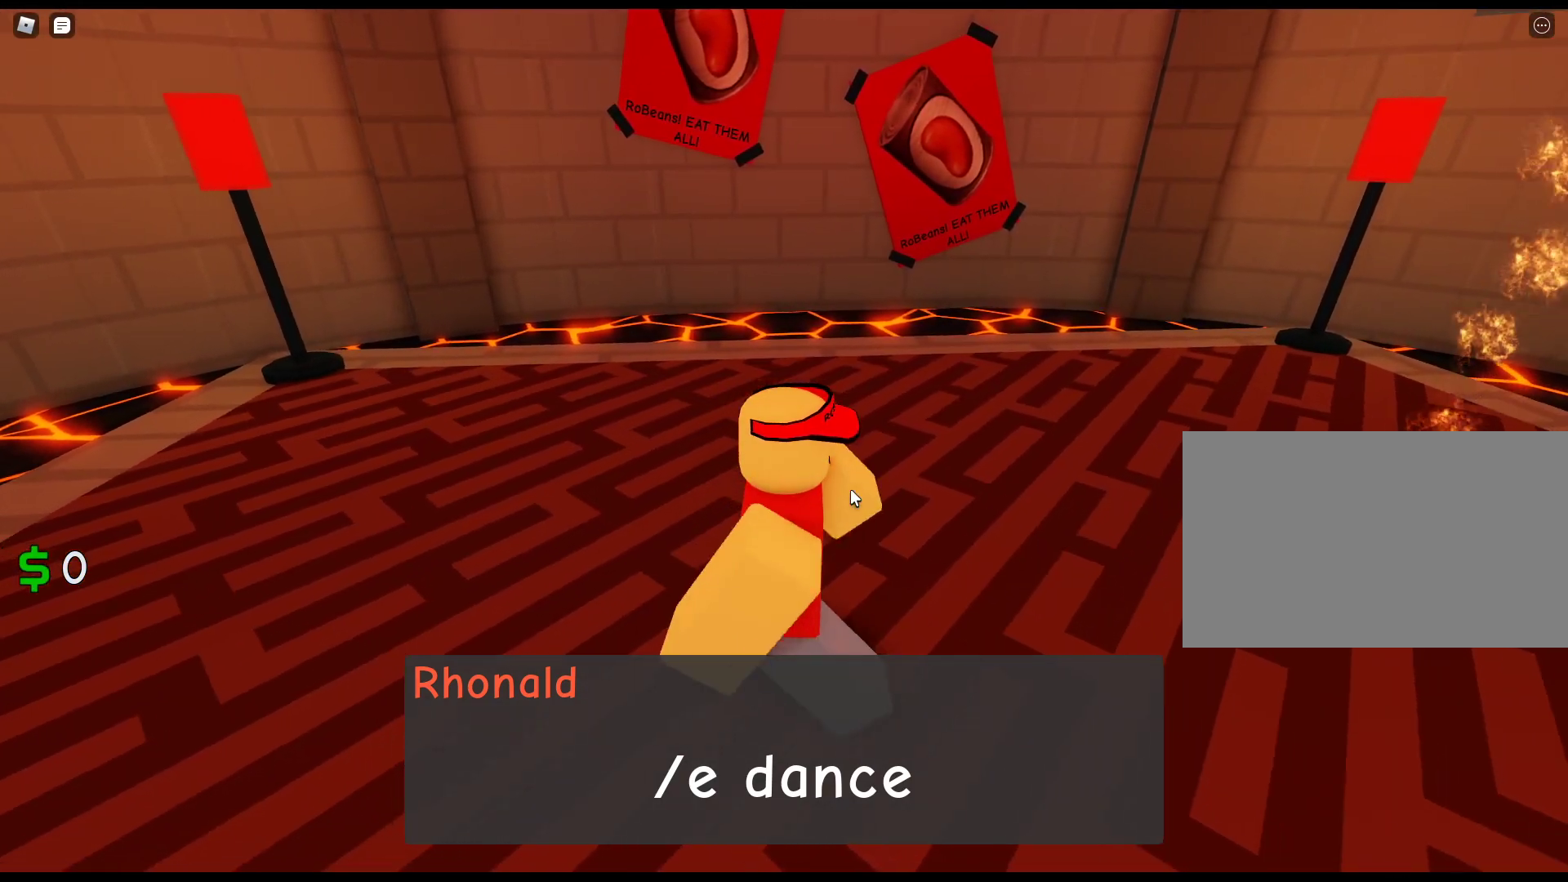
{"keys": ["d"], "mouse": ["right"], "events": []}
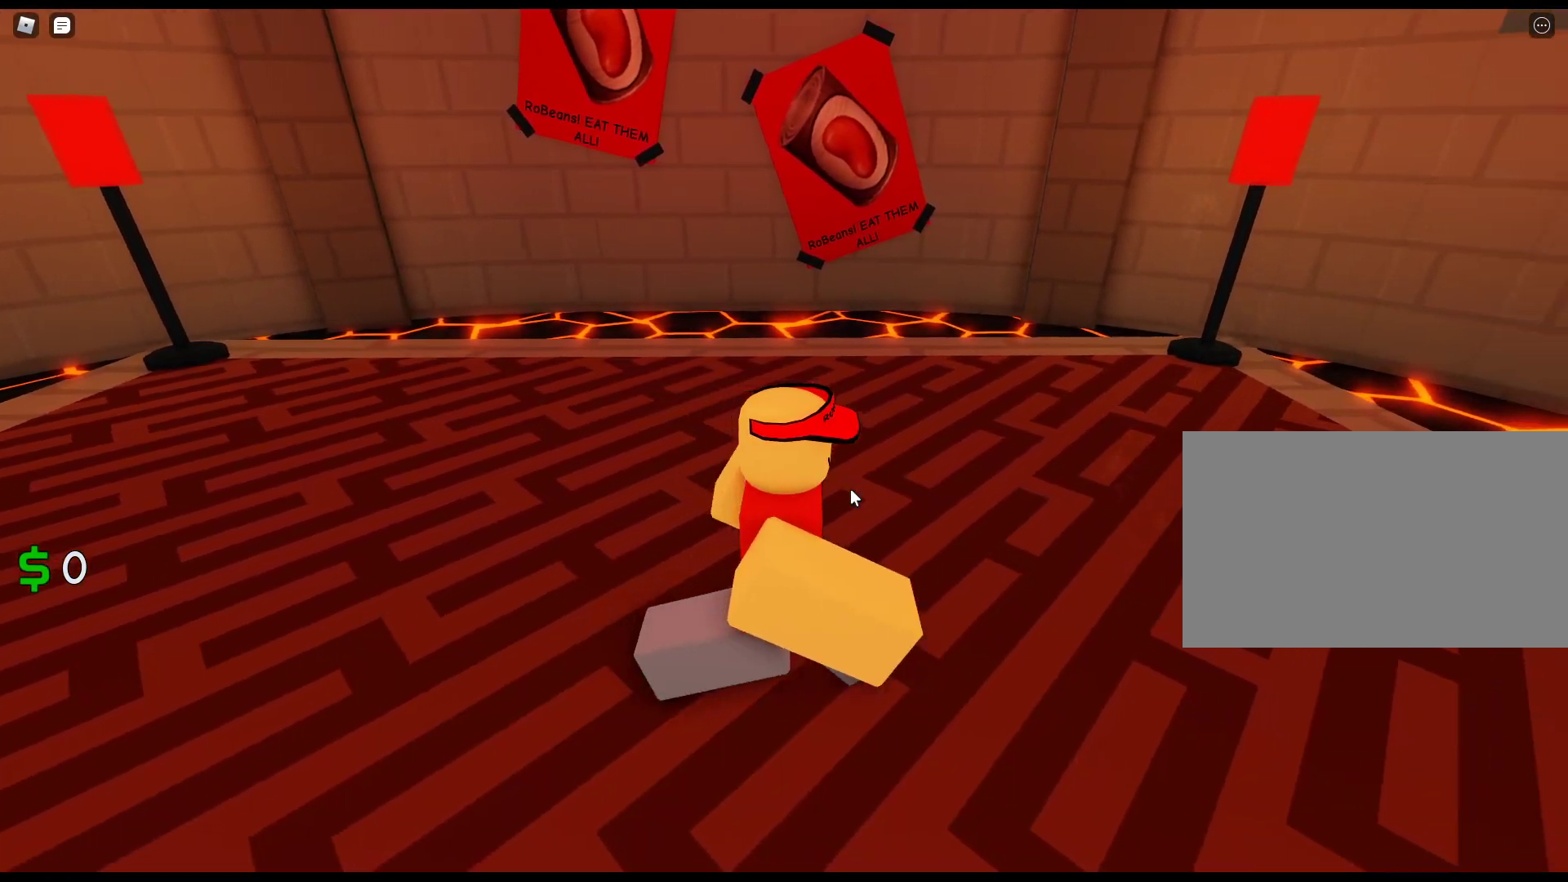
{"keys": ["d", "s"], "mouse": ["right"], "events": [[17, "s", "down"]]}
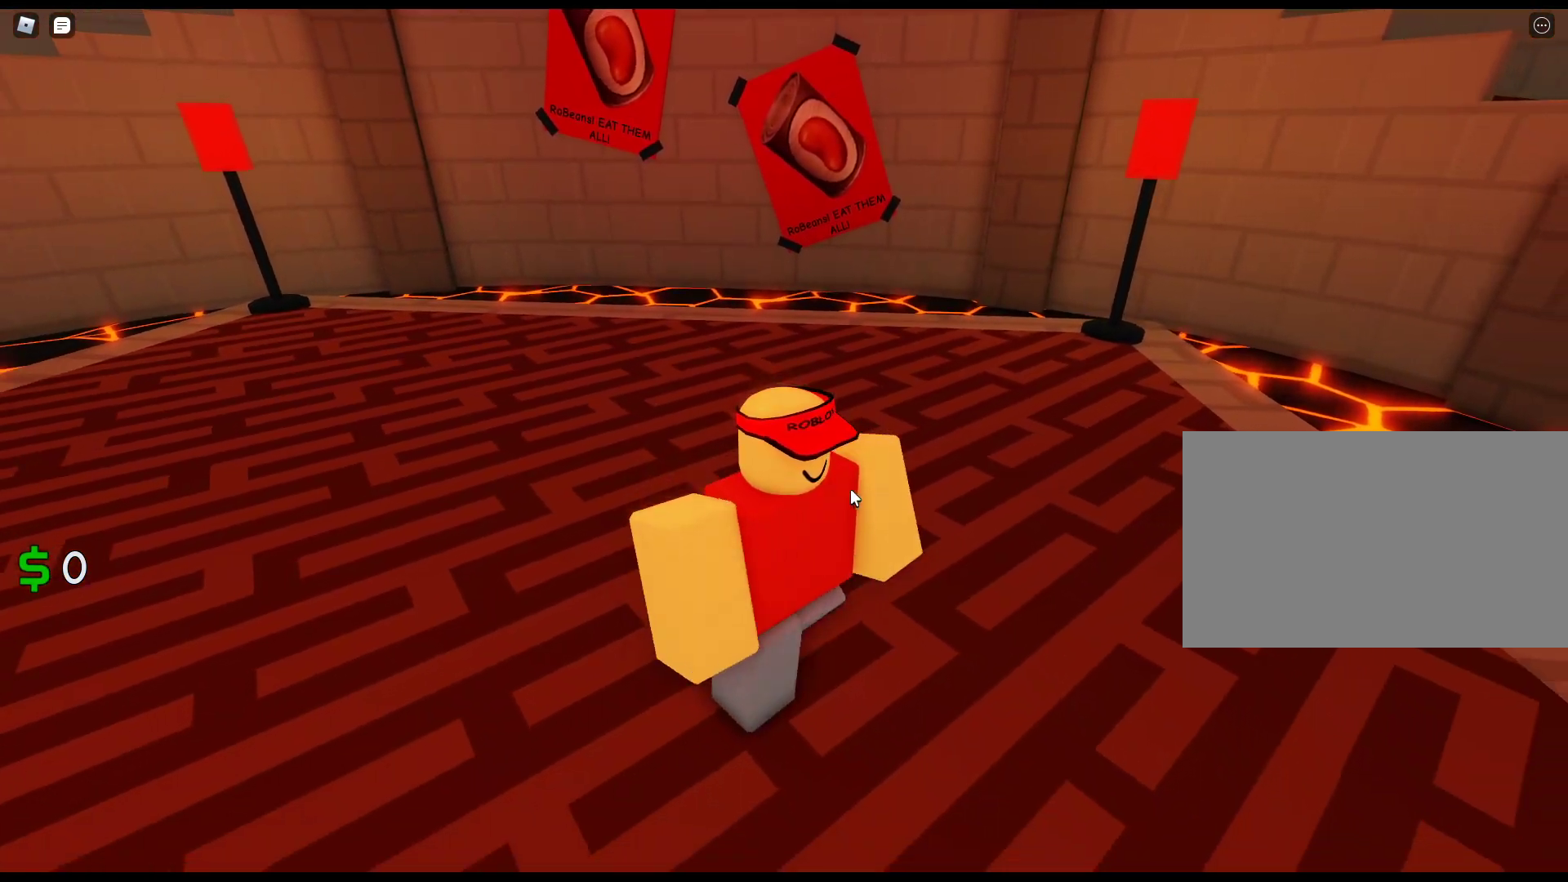
{"keys": ["a"], "mouse": ["right"], "events": [[217, "d", "up"], [350, "a", "down"], [500, "s", "up"]]}
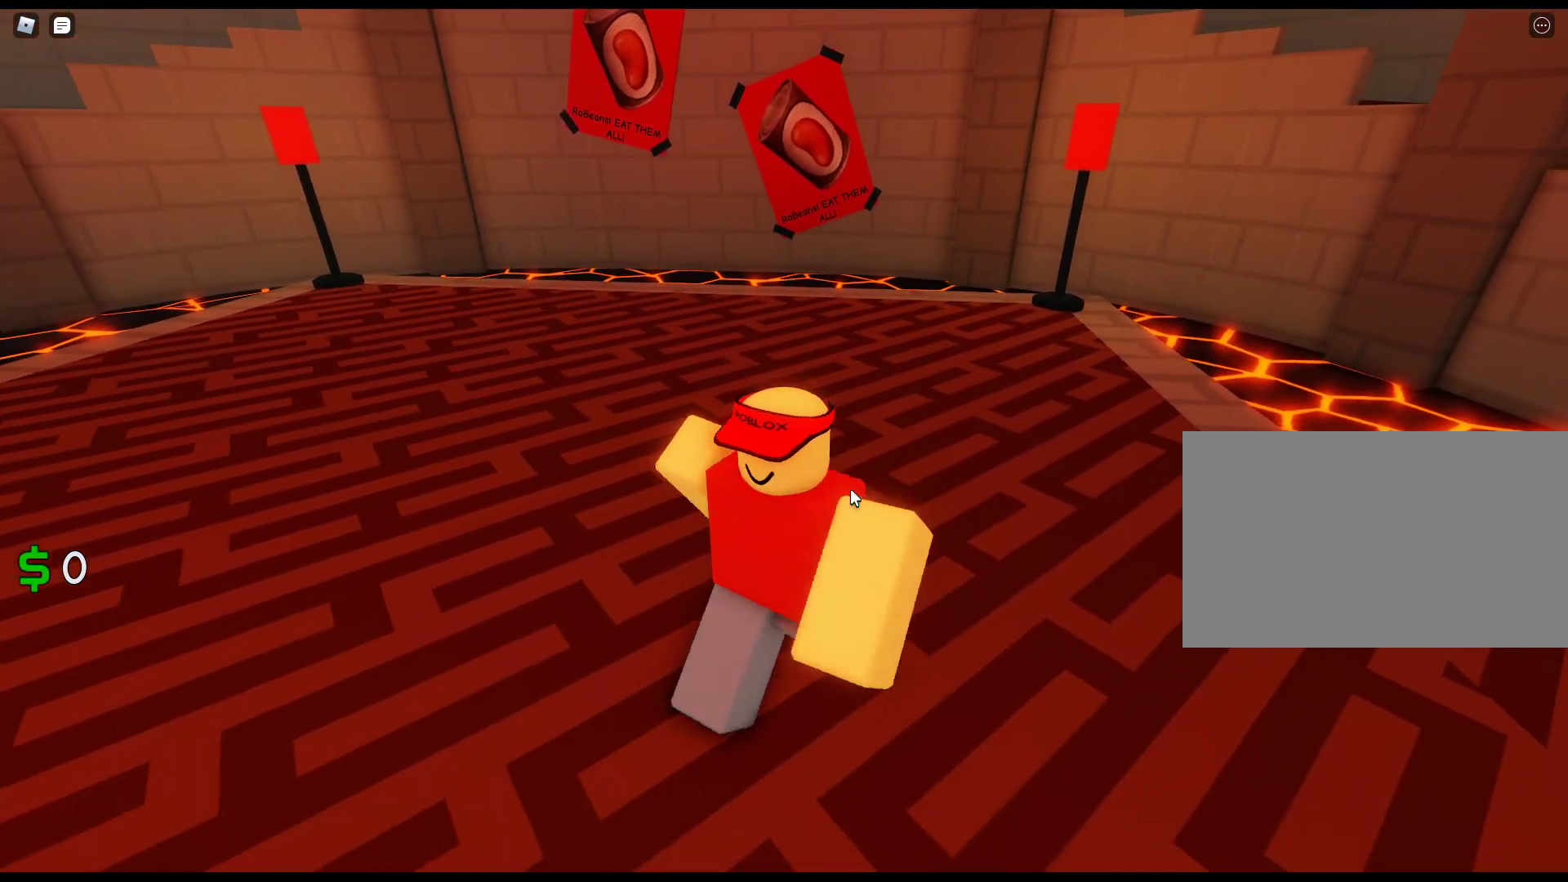
{"keys": ["a"], "mouse": ["right"], "events": []}
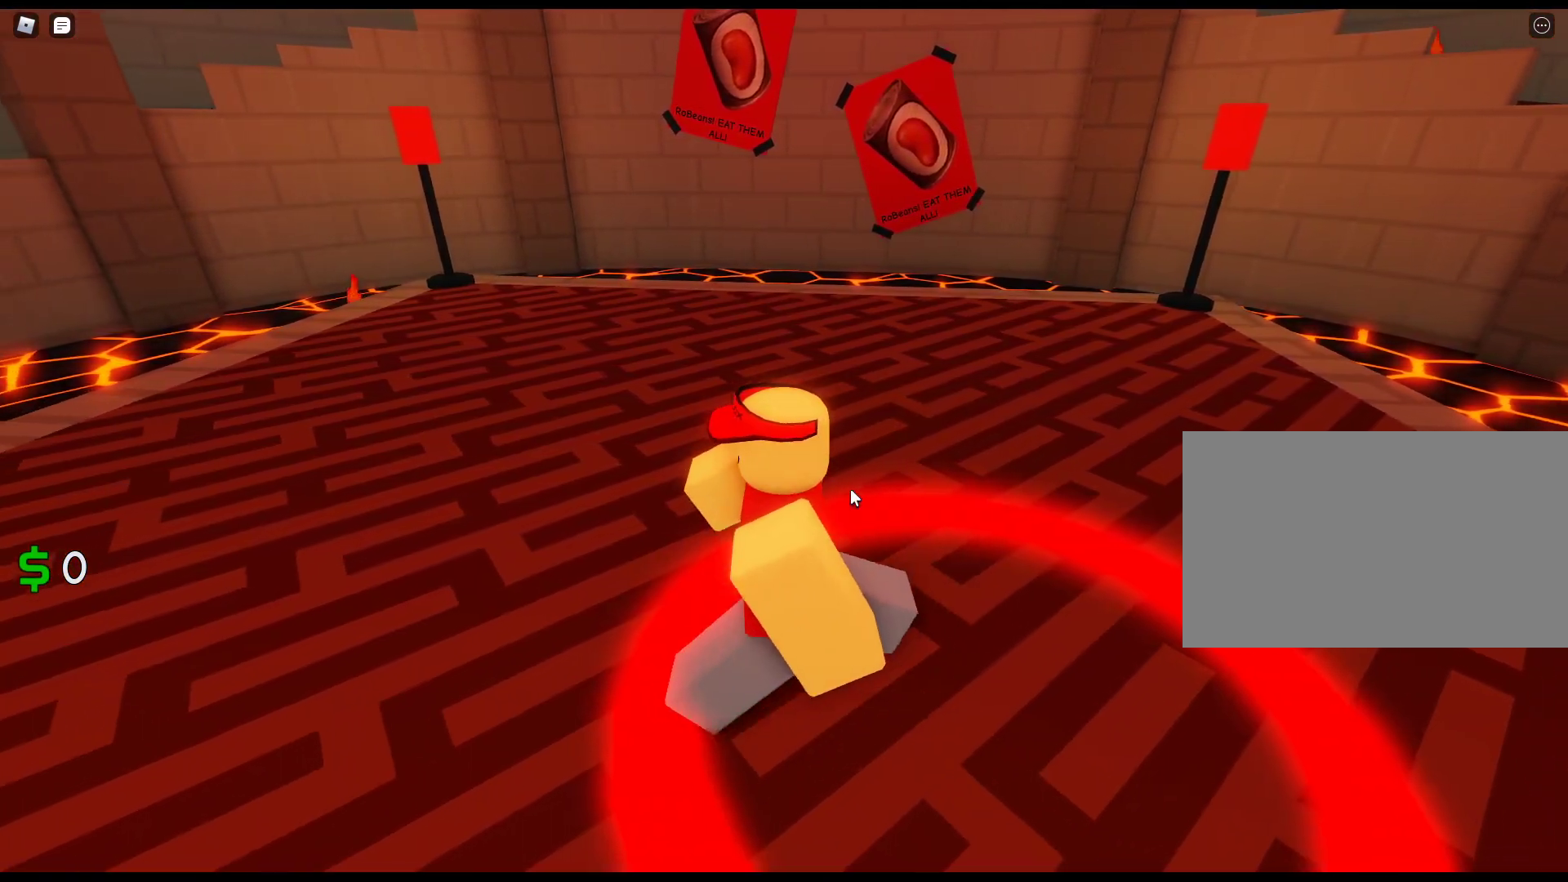
{"keys": ["a"], "mouse": ["right"], "events": []}
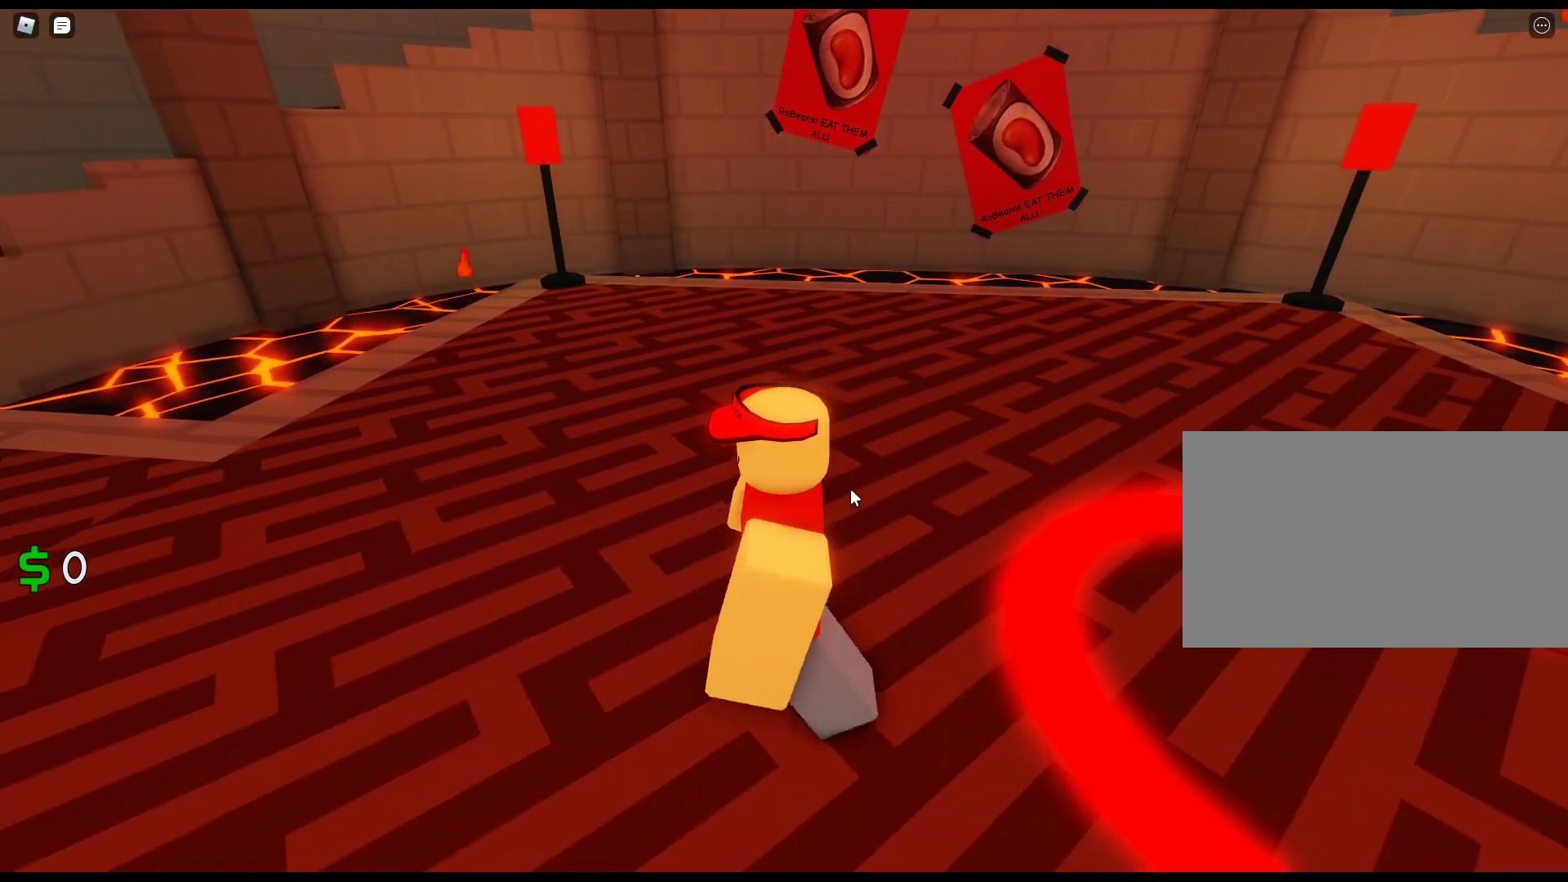
{"keys": ["a", "w"], "mouse": ["right"], "events": [[450, "w", "down"]]}
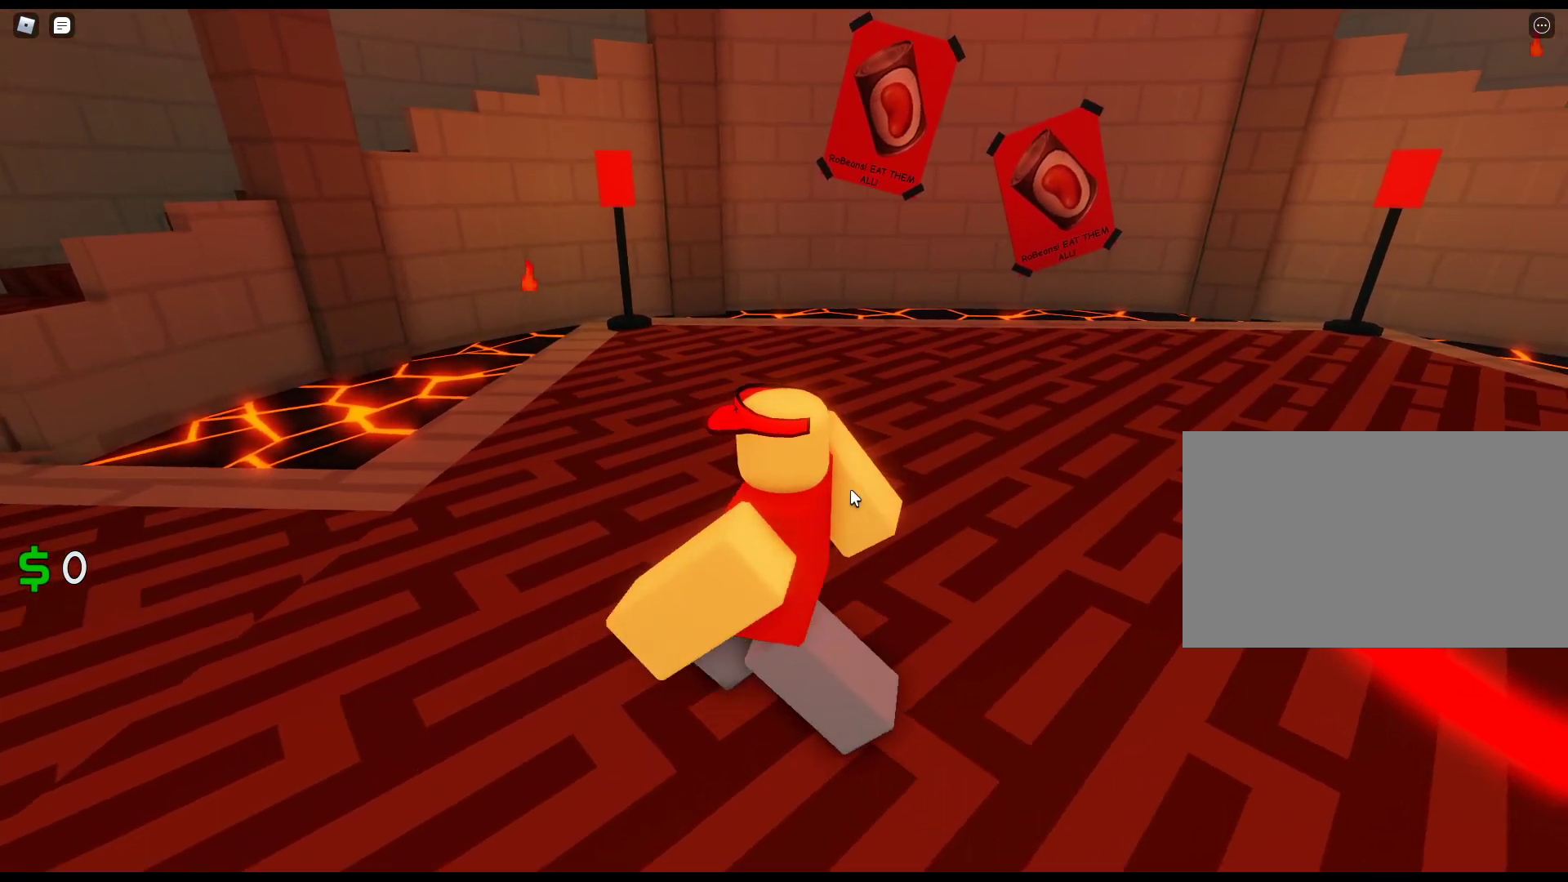
{"keys": ["a", "w"], "mouse": ["right"], "events": []}
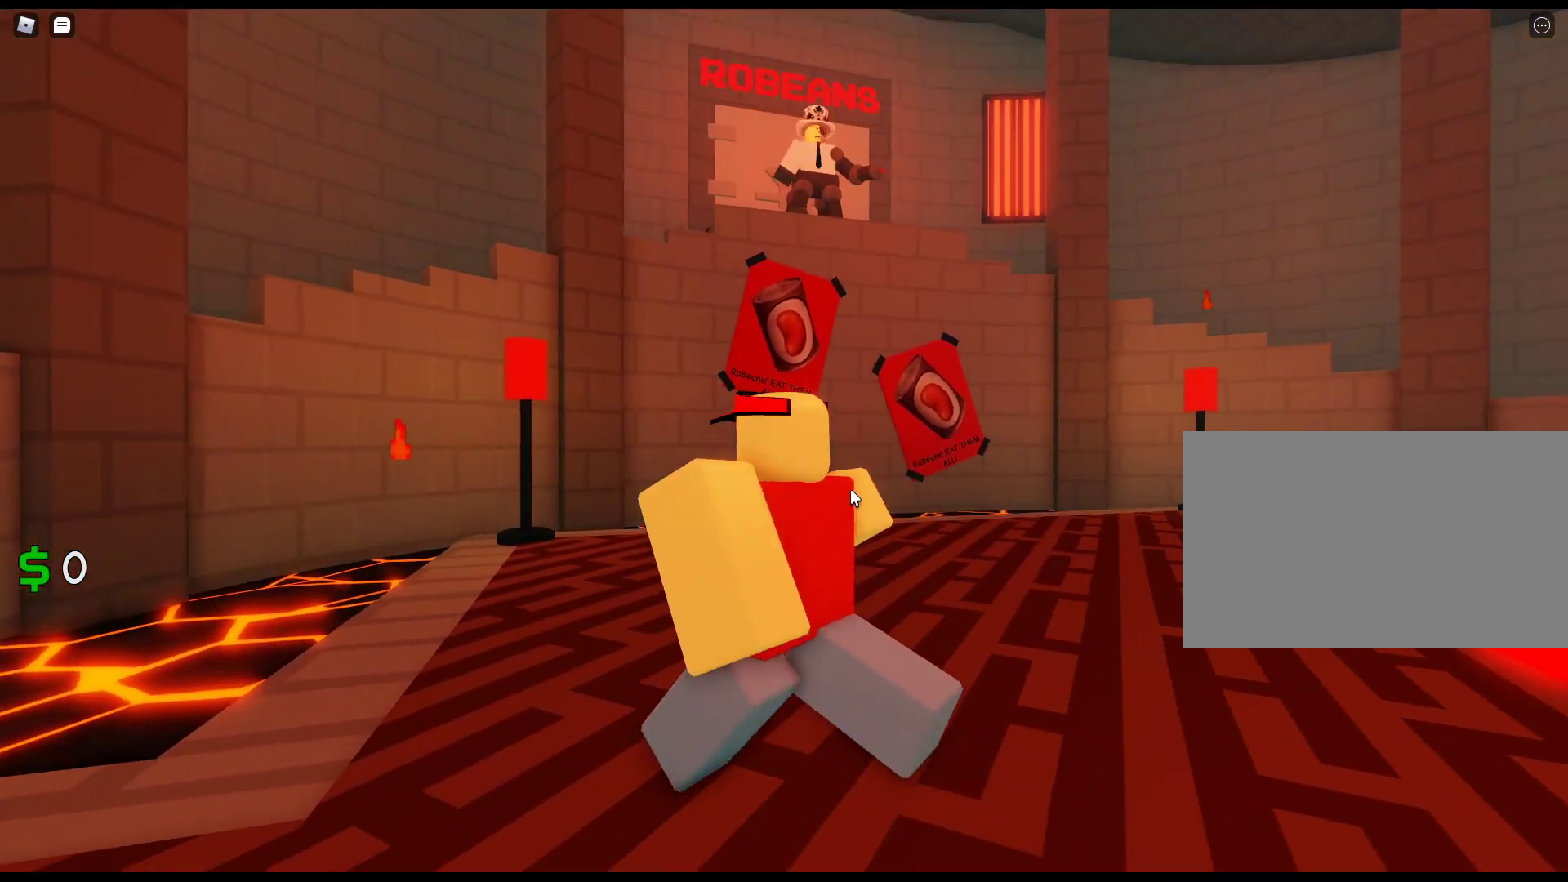
{"keys": ["d", "w"], "mouse": ["right"], "events": [[383, "a", "up"], [483, "d", "down"]]}
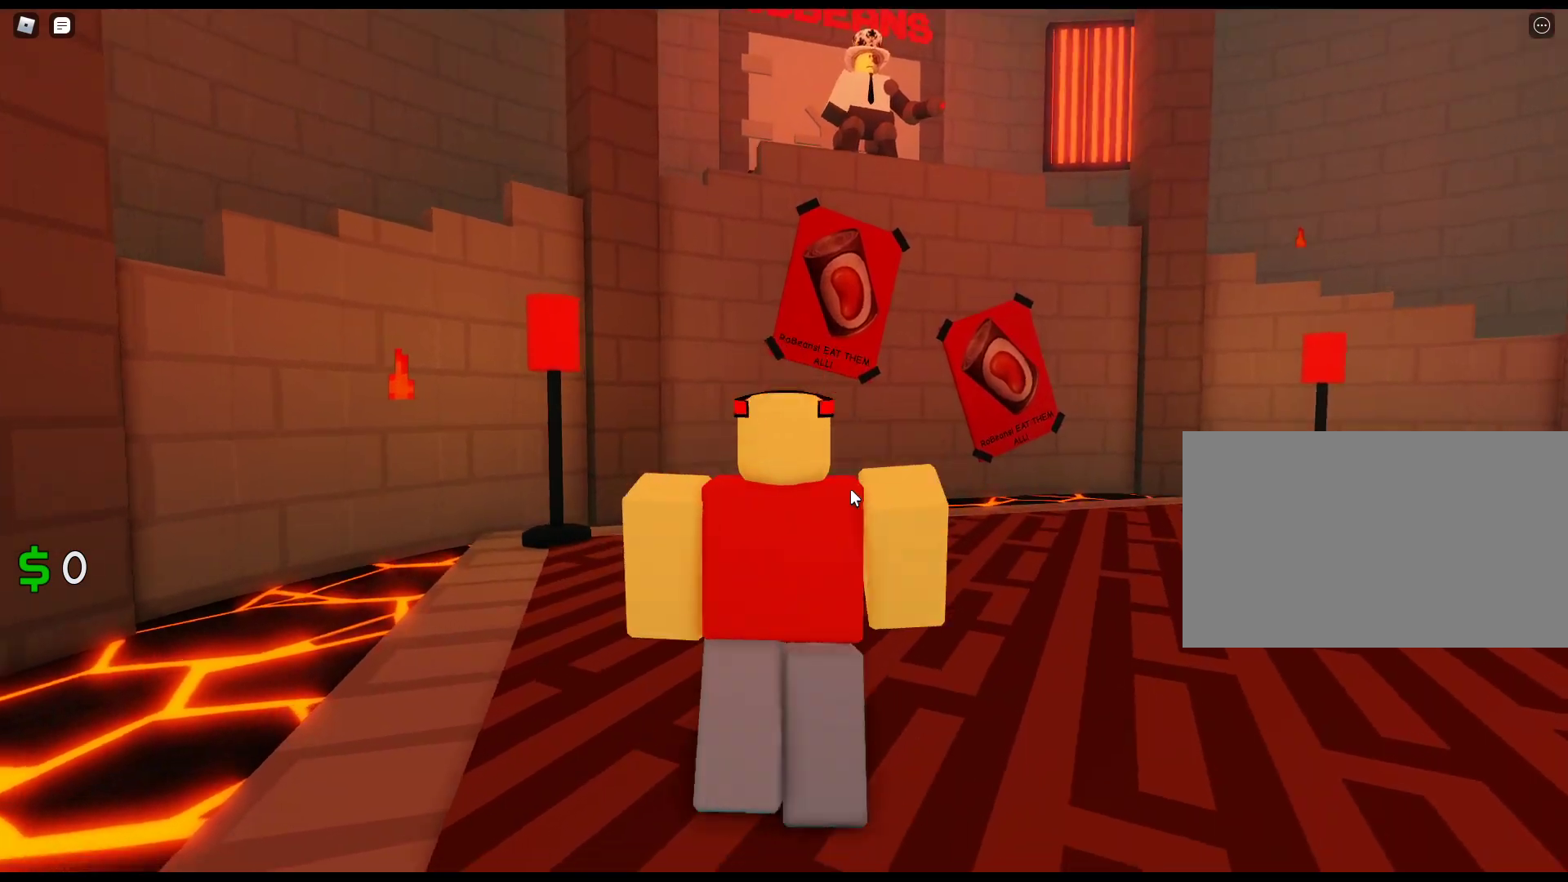
{"keys": ["d", "w"], "mouse": ["right"], "events": []}